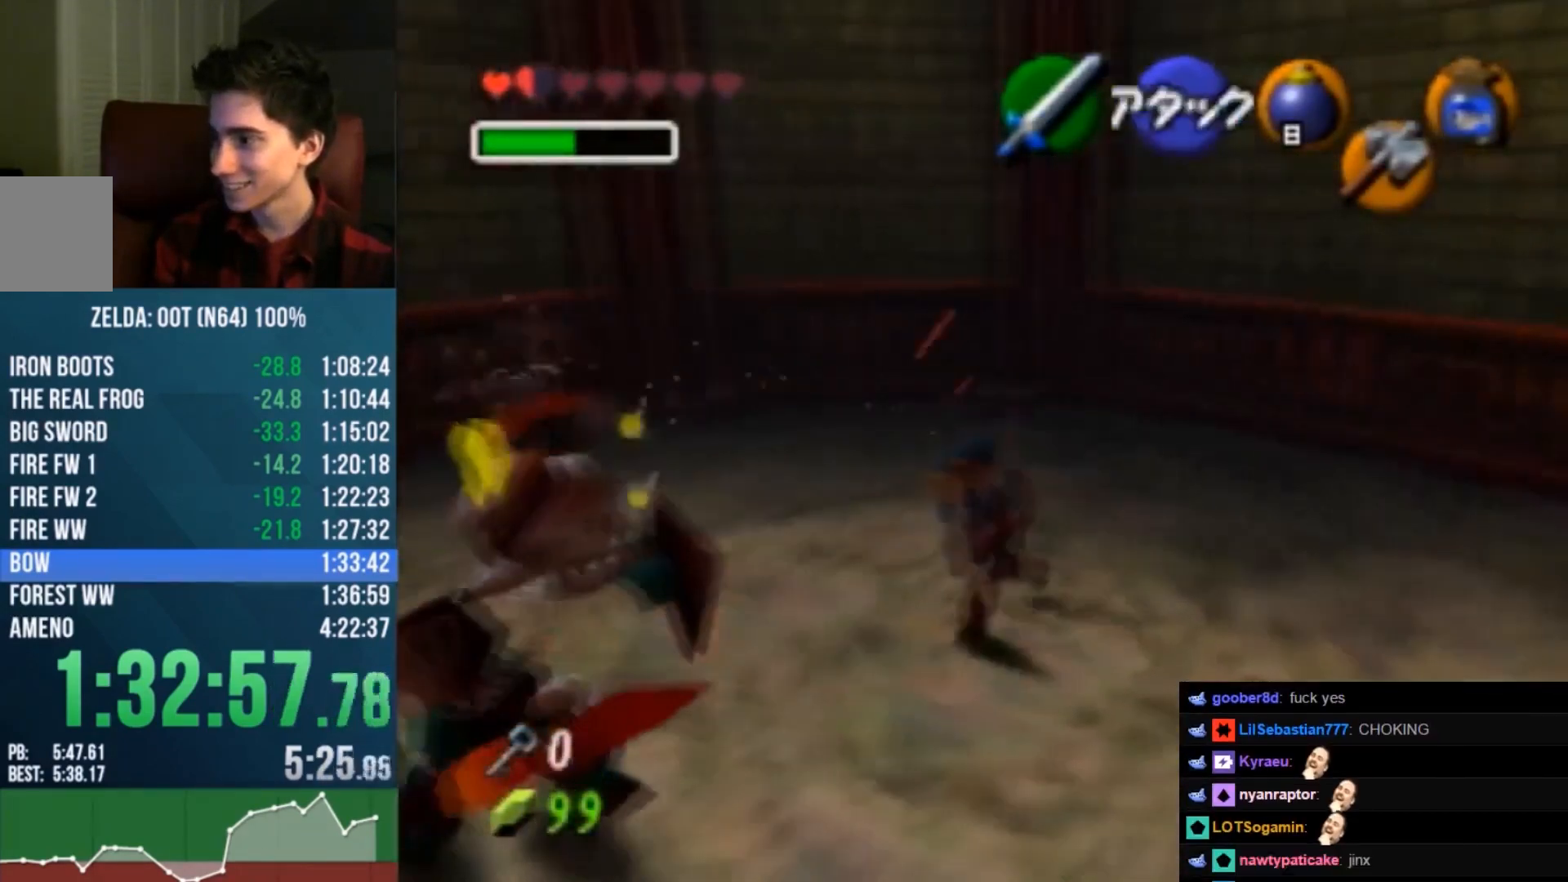
Gameplay with a controller (Nintendo layout); each line is a JSON object with the inputs held at the frame after it (dt_ms = milliseconds from this image to that frame). "events" lists button and stick changes between this image and that frame as [ms after this image, input, new state], when the widget could be followed in between. Not read: L3 R3 Z.
{"dt_ms": 500, "buttons": [], "left_stick": "down-left", "events": [[133, "A", "down"], [500, "A", "up"]]}
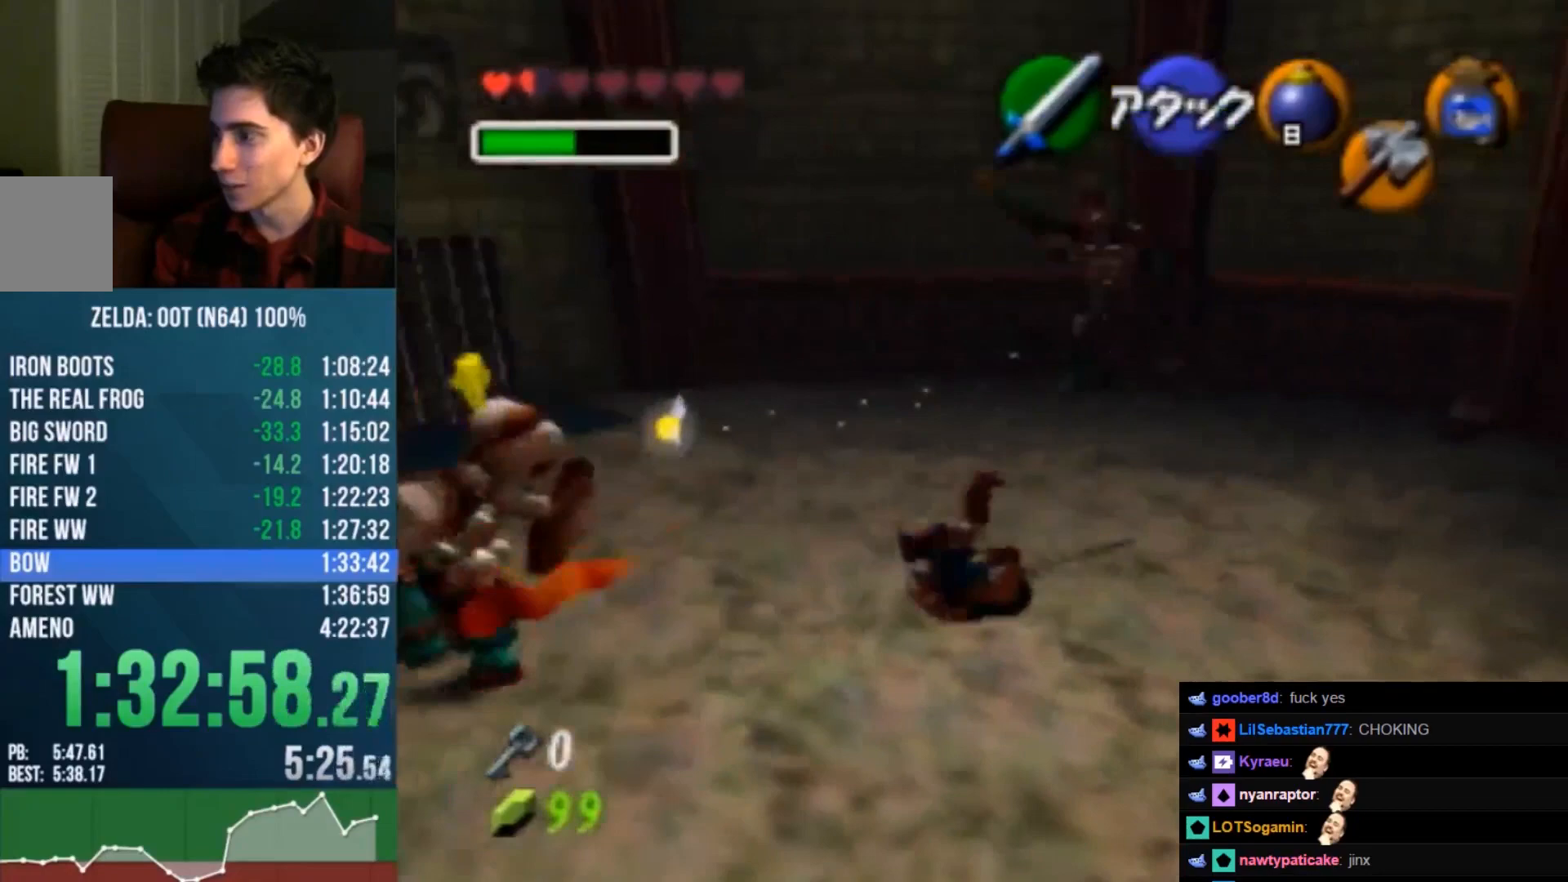
{"dt_ms": 500, "buttons": ["A"], "left_stick": "right", "events": [[33, "left_stick", "center"], [200, "left_stick", "right"], [500, "A", "down"]]}
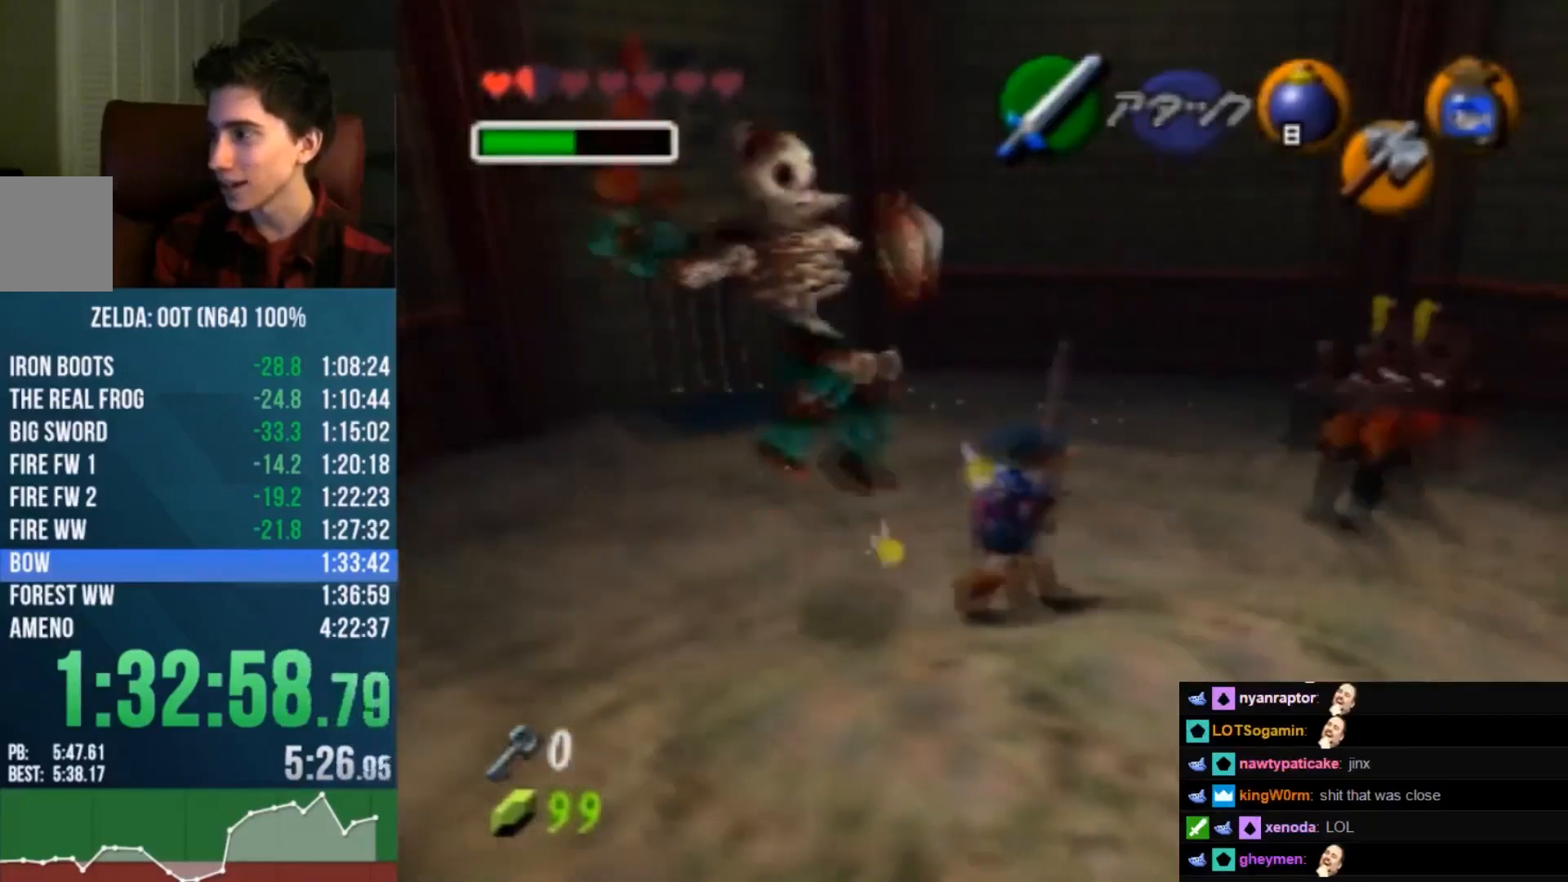
{"dt_ms": 500, "buttons": ["A"], "left_stick": "right", "events": []}
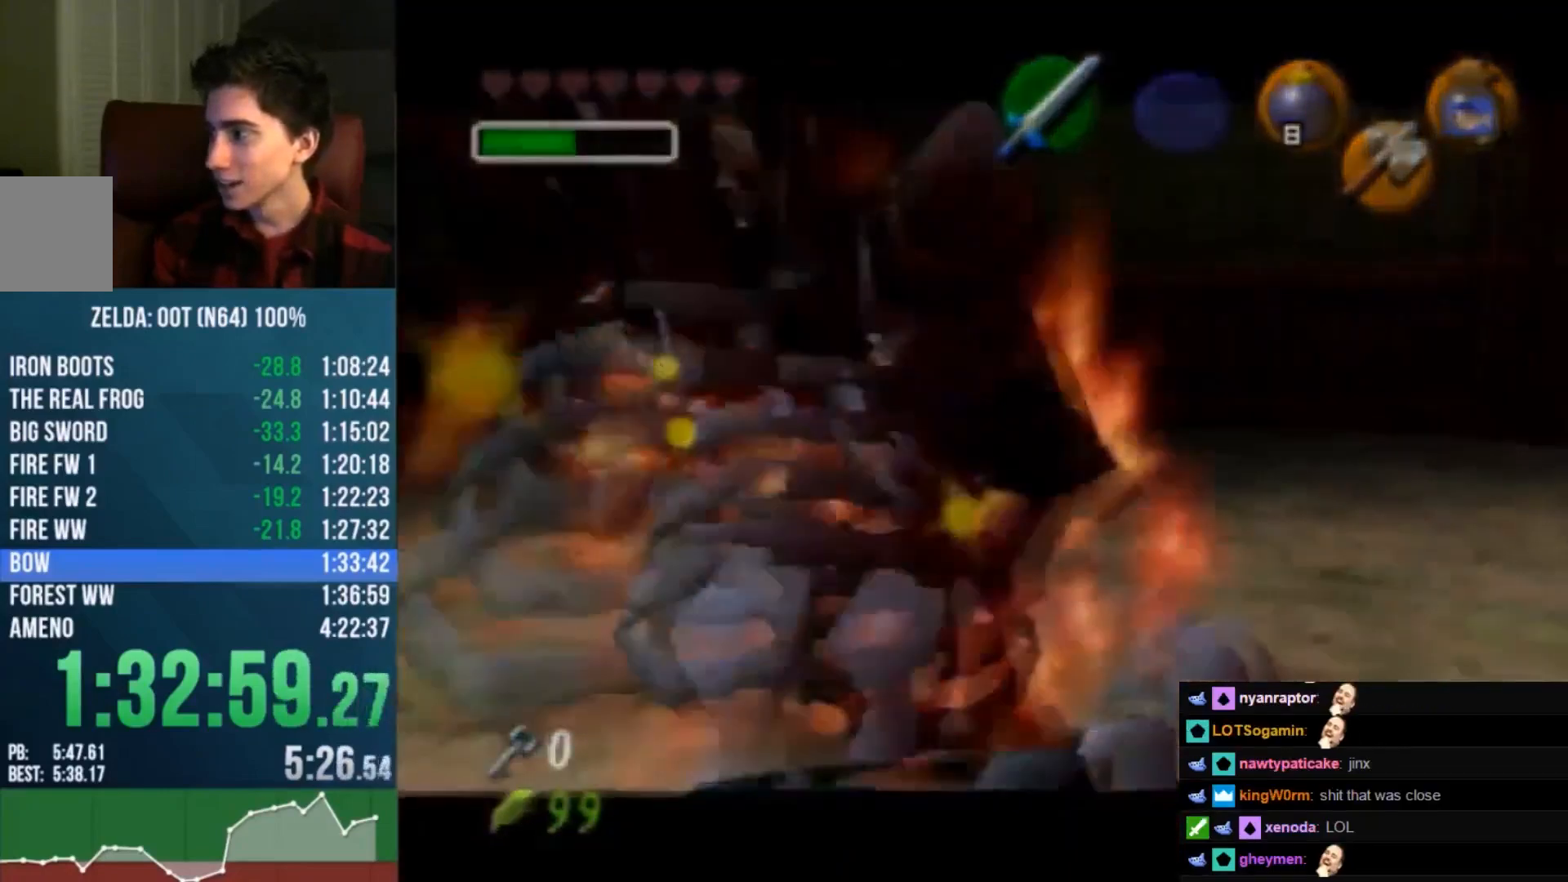
{"dt_ms": 500, "buttons": [], "left_stick": "center", "events": [[167, "A", "up"], [233, "left_stick", "center"]]}
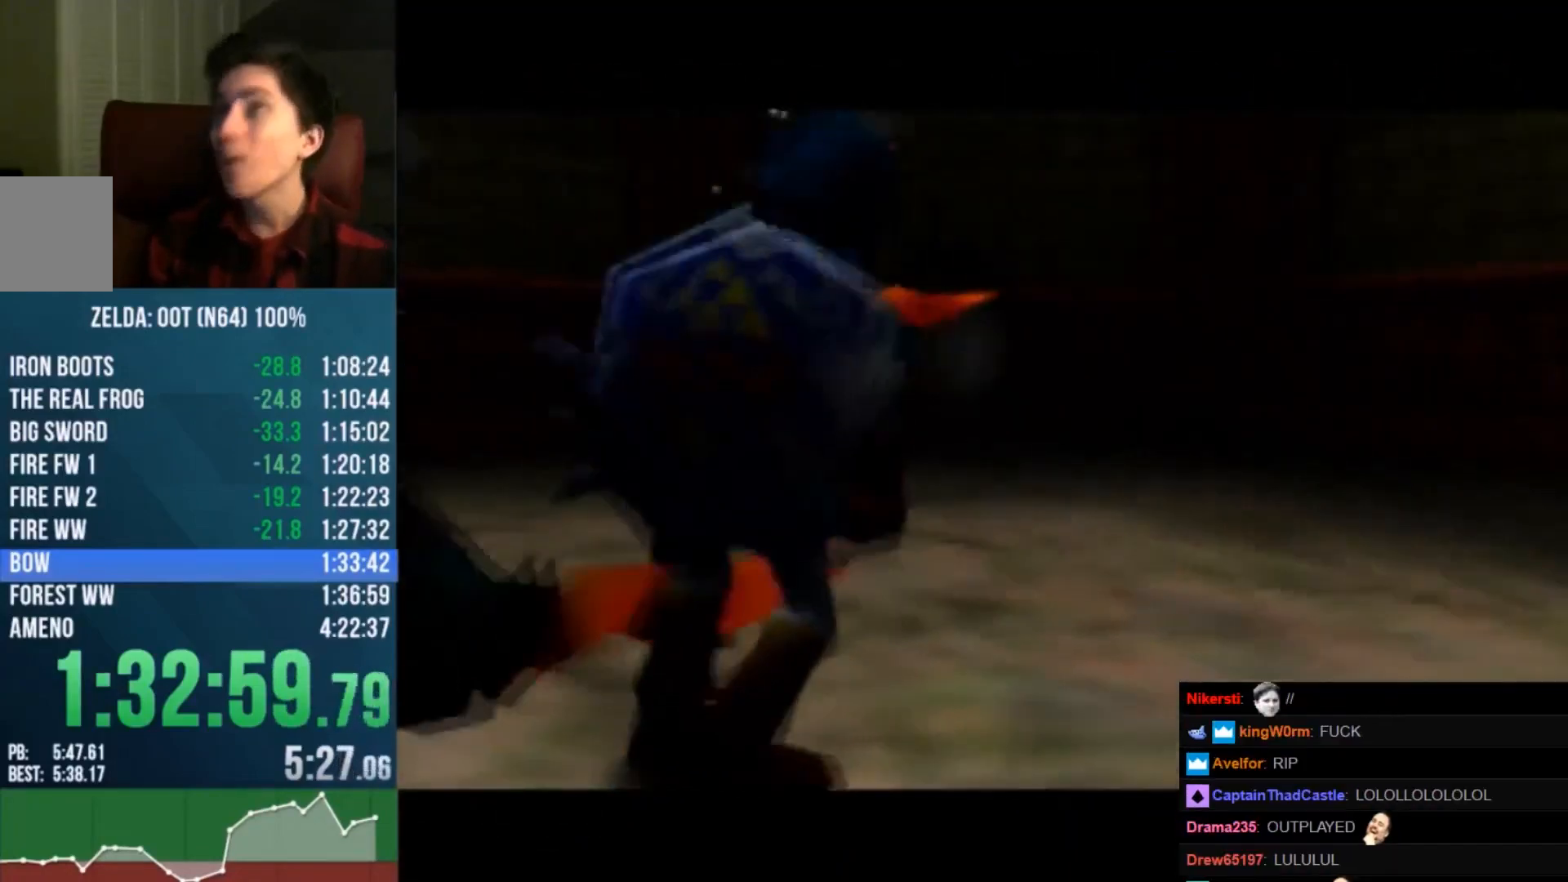
{"dt_ms": 500, "buttons": [], "left_stick": "center", "events": [[67, "A", "down"], [200, "R1", "down"], [300, "A", "up"], [367, "R1", "up"]]}
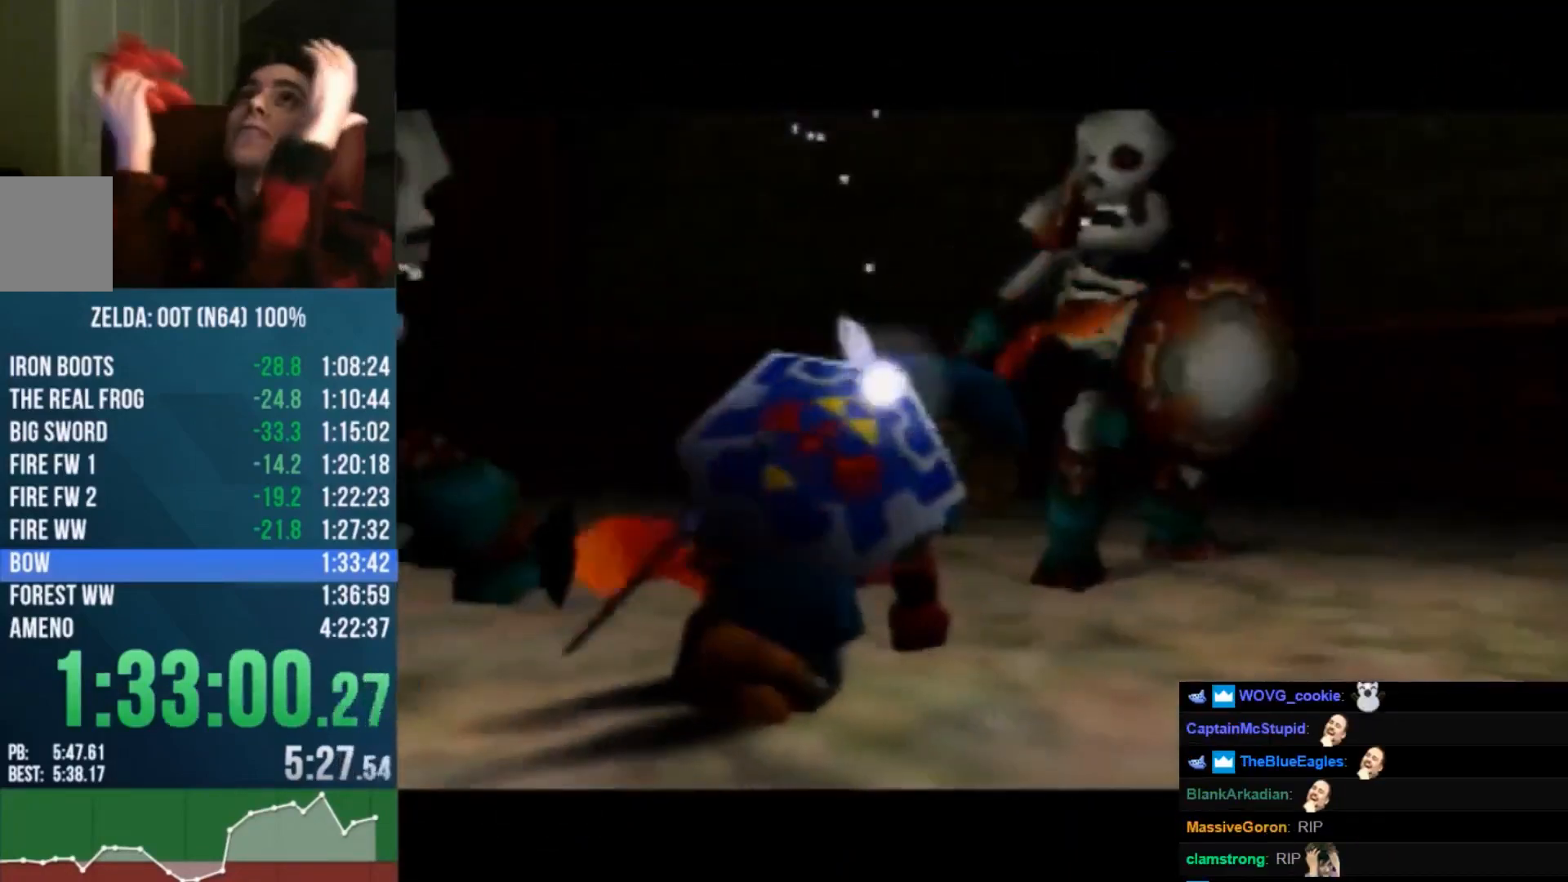
{"dt_ms": 500, "buttons": ["A"], "left_stick": "center", "events": [[33, "A", "down"], [267, "R1", "down"], [367, "A", "up"], [367, "R1", "up"], [433, "A", "down"]]}
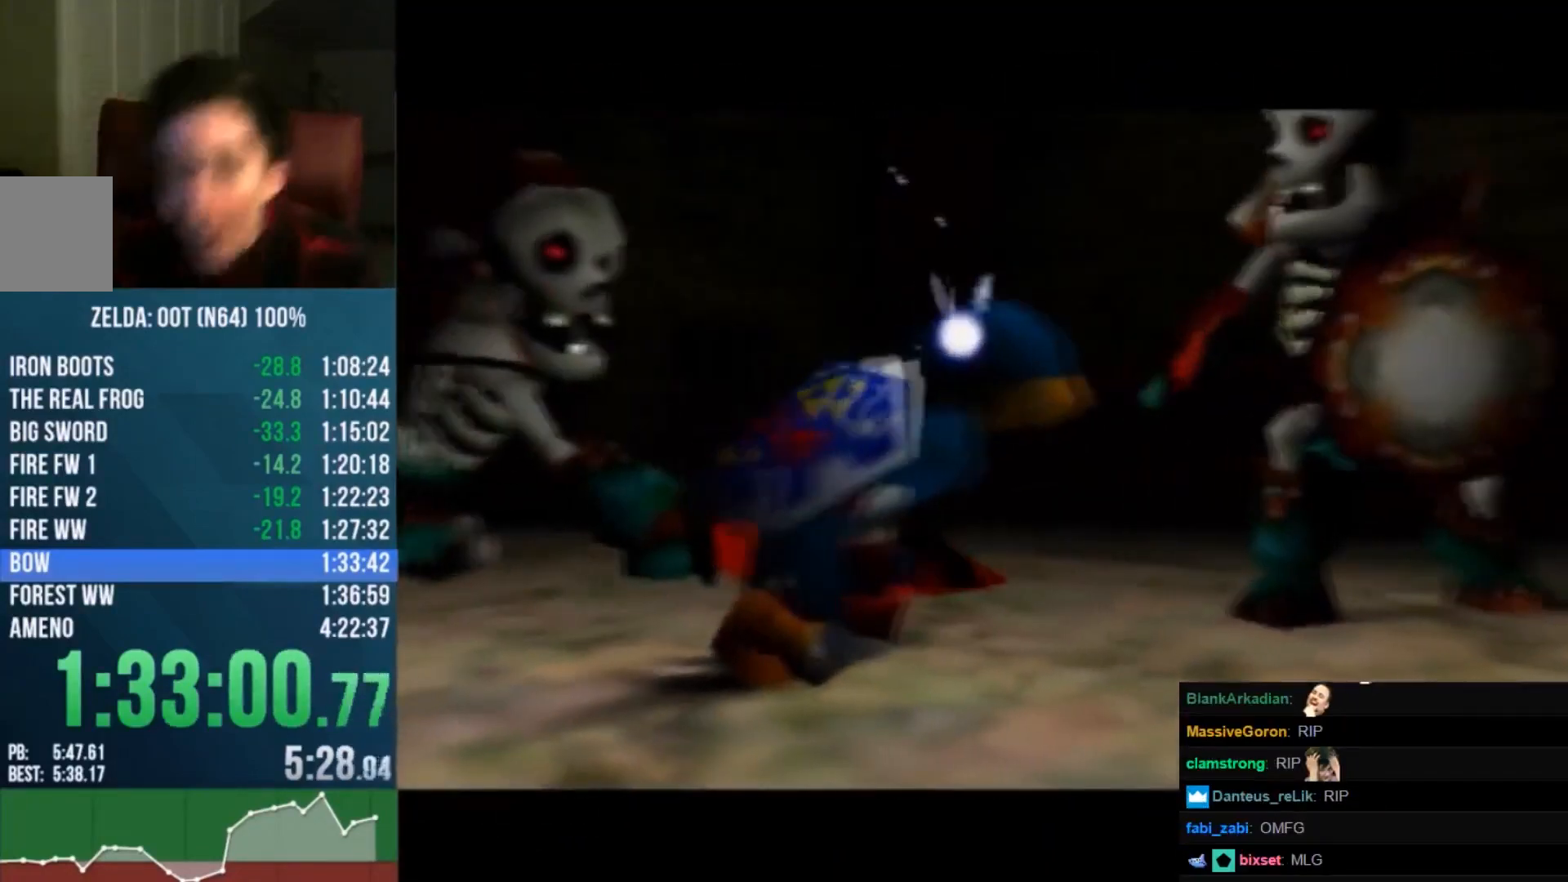
{"dt_ms": 500, "buttons": [], "left_stick": "center", "events": [[200, "A", "up"]]}
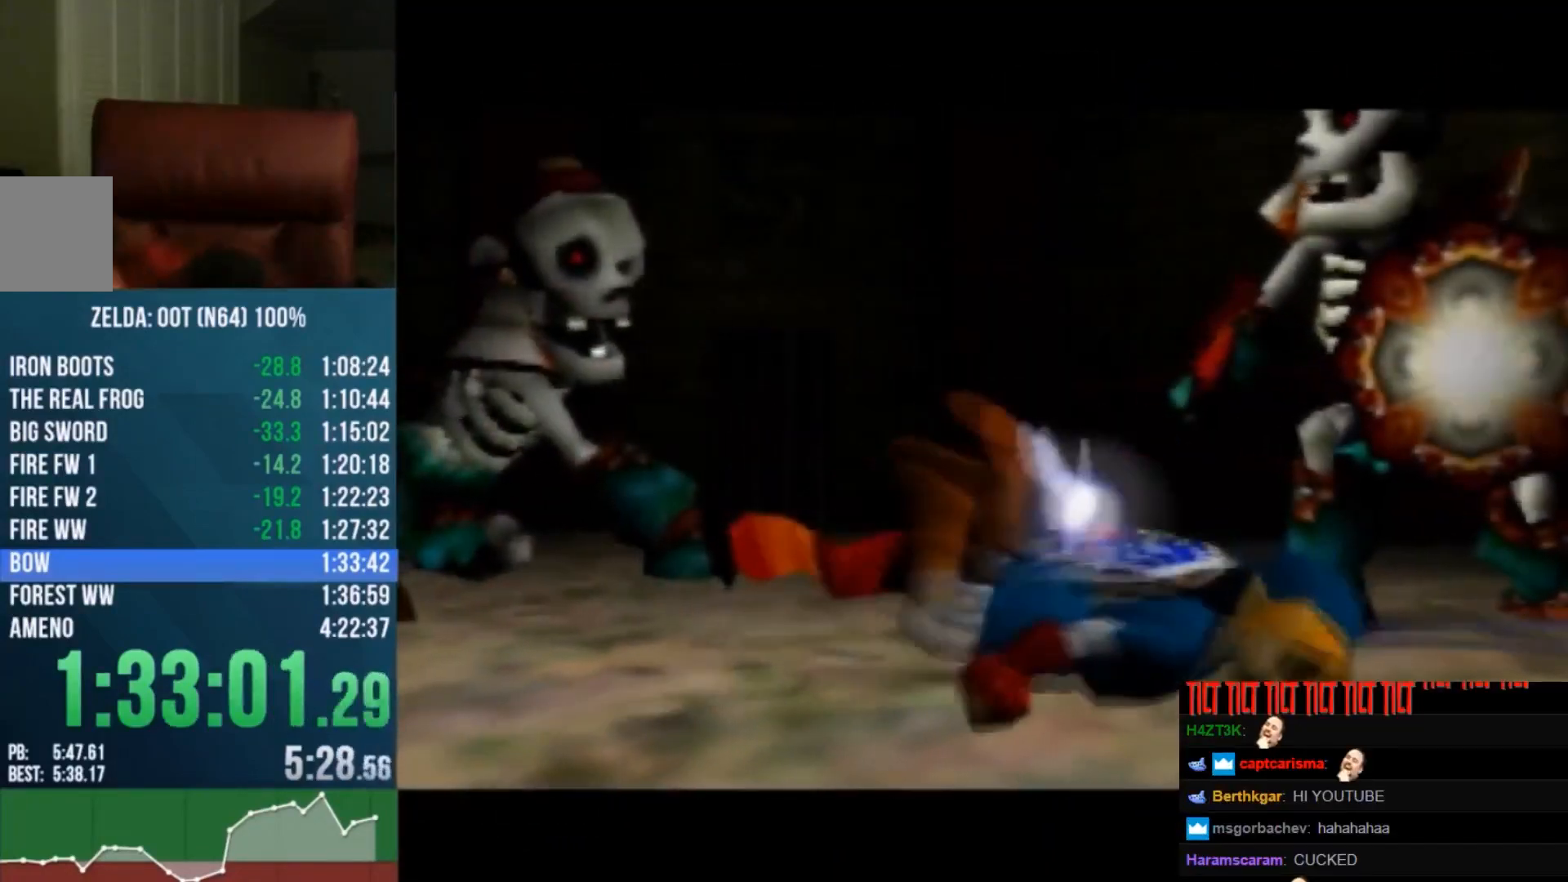
{"dt_ms": 500, "buttons": [], "left_stick": "center", "events": []}
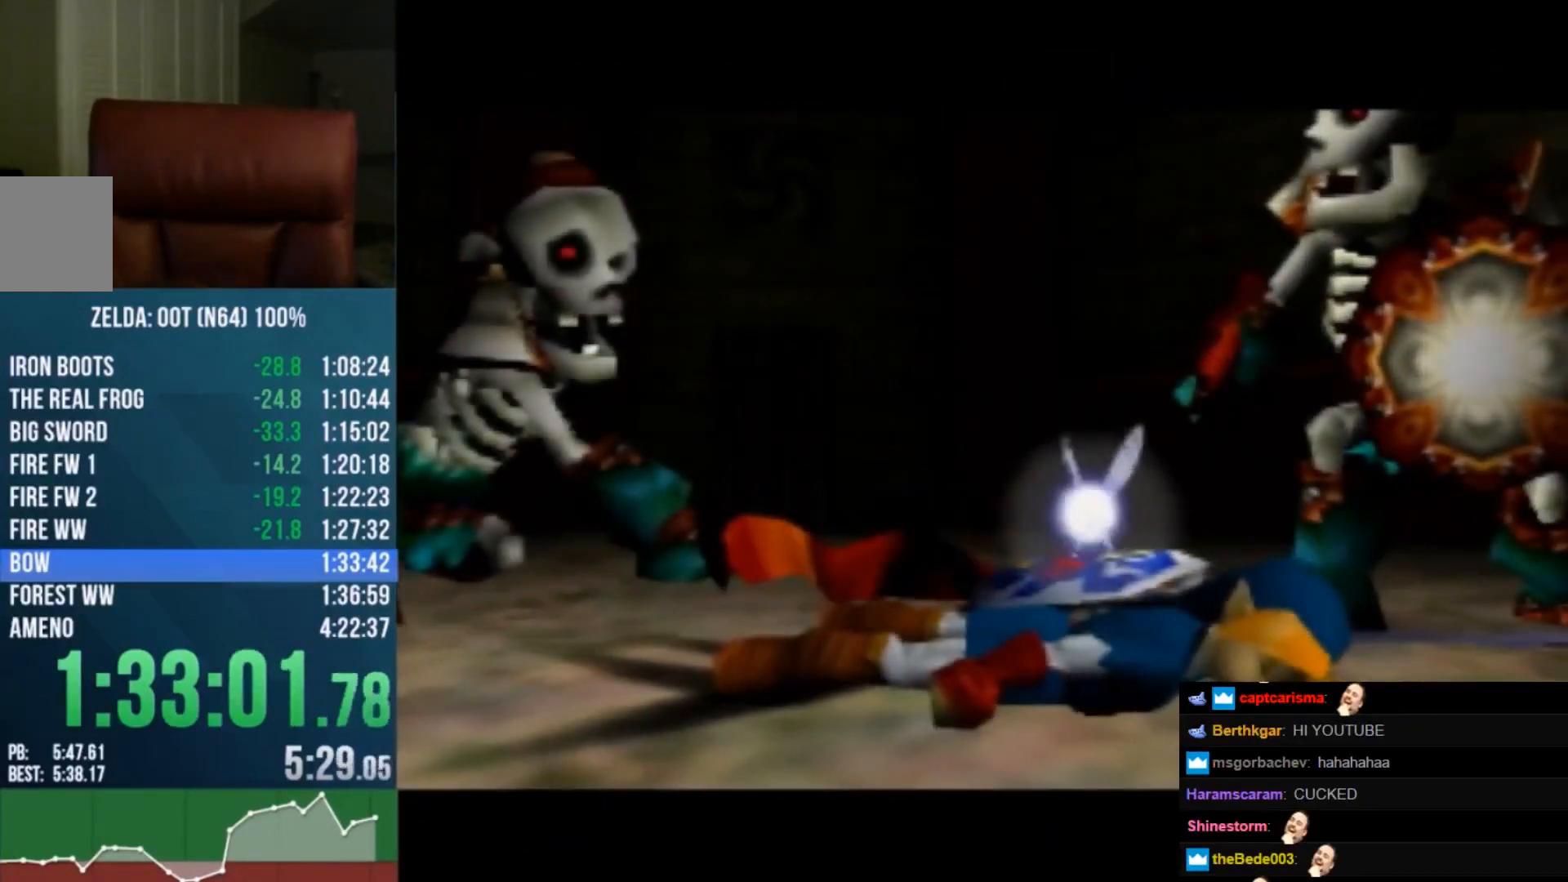
{"dt_ms": 500, "buttons": [], "left_stick": "center", "events": [[267, "A", "down"], [467, "A", "up"]]}
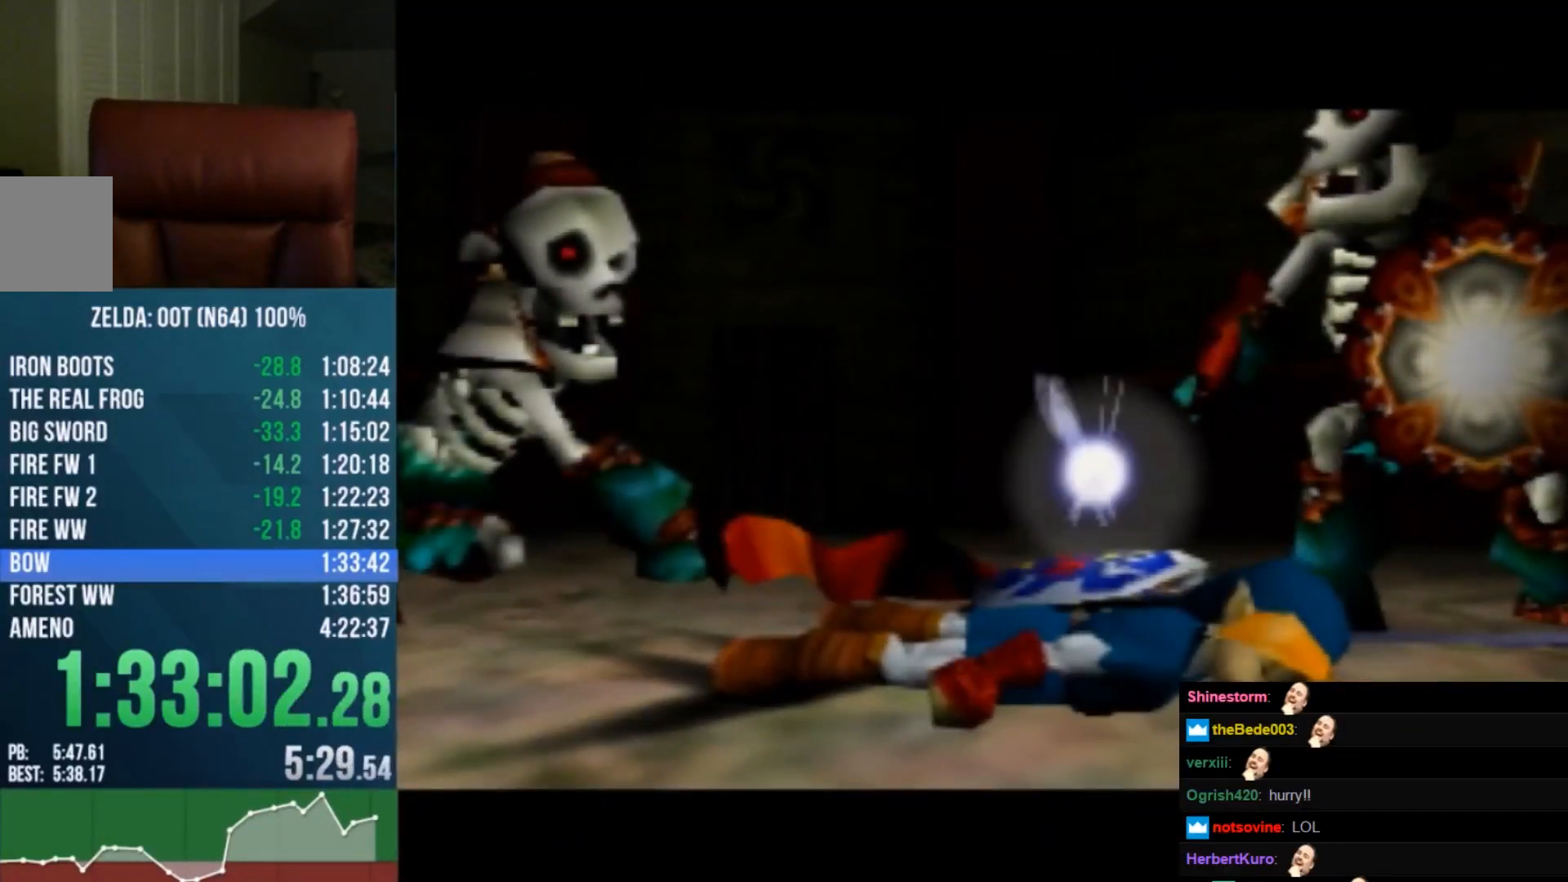
{"dt_ms": 1000, "buttons": ["C_LEFT"], "left_stick": "center"}
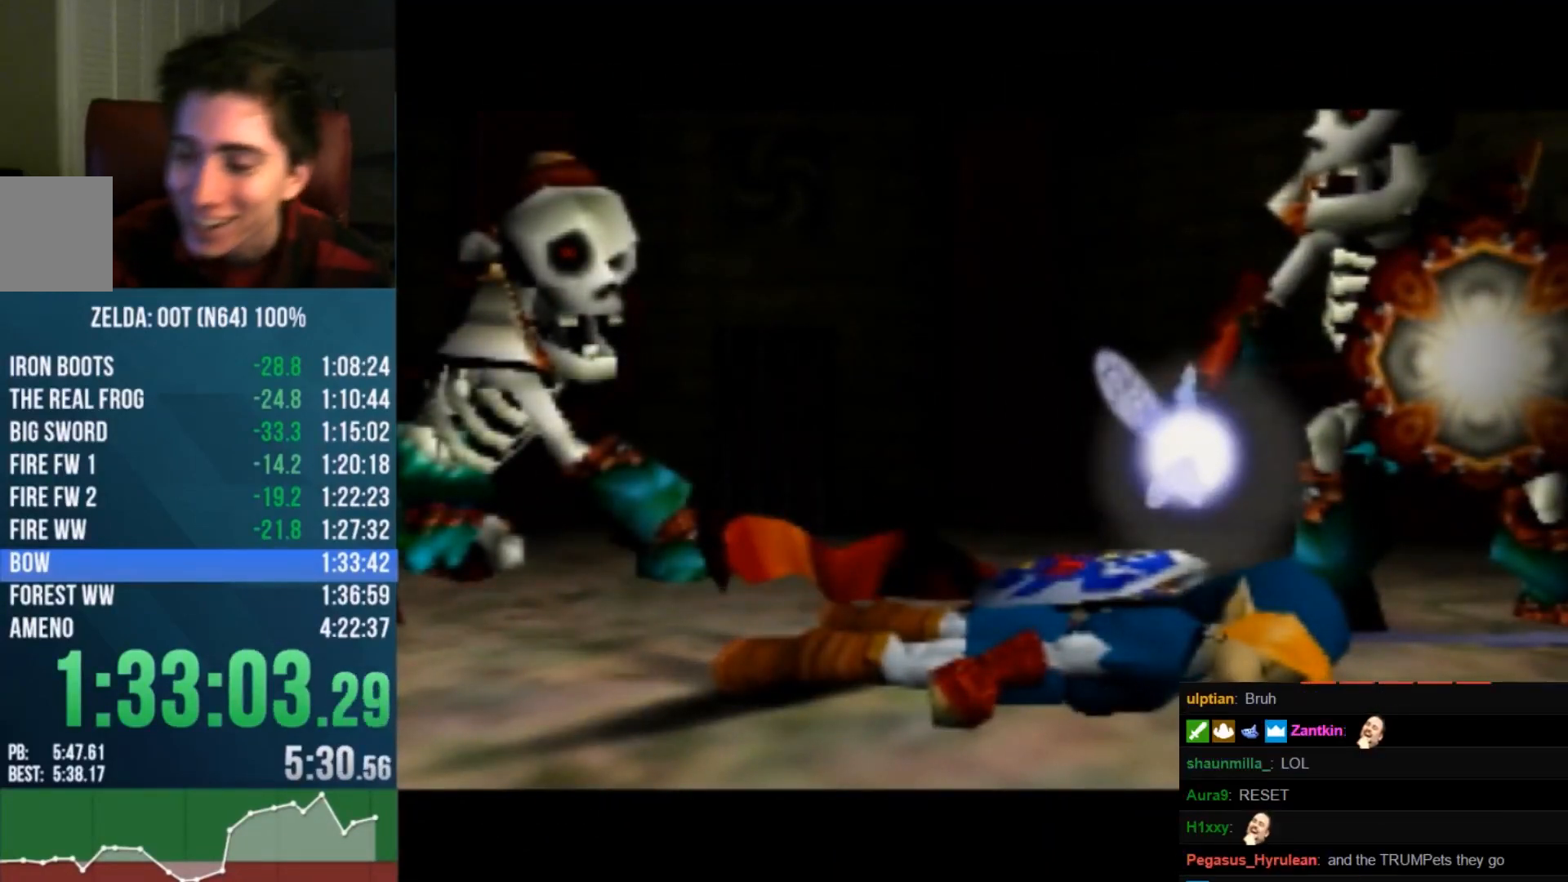
{"dt_ms": 500, "buttons": [], "left_stick": "center", "events": [[33, "C_LEFT", "up"]]}
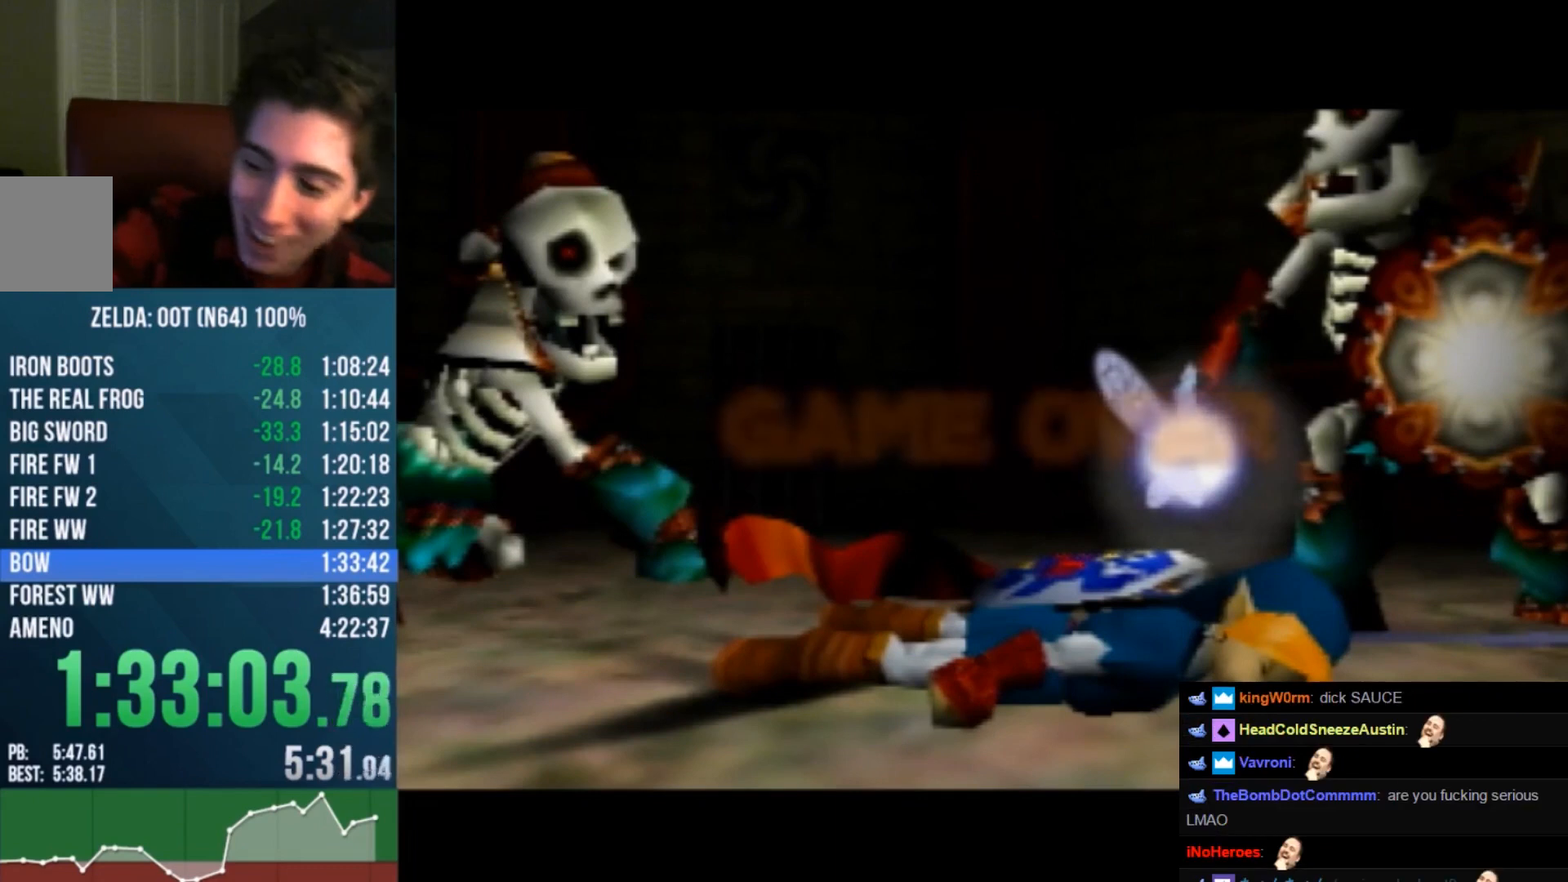
{"dt_ms": 500, "buttons": [], "left_stick": "center", "events": []}
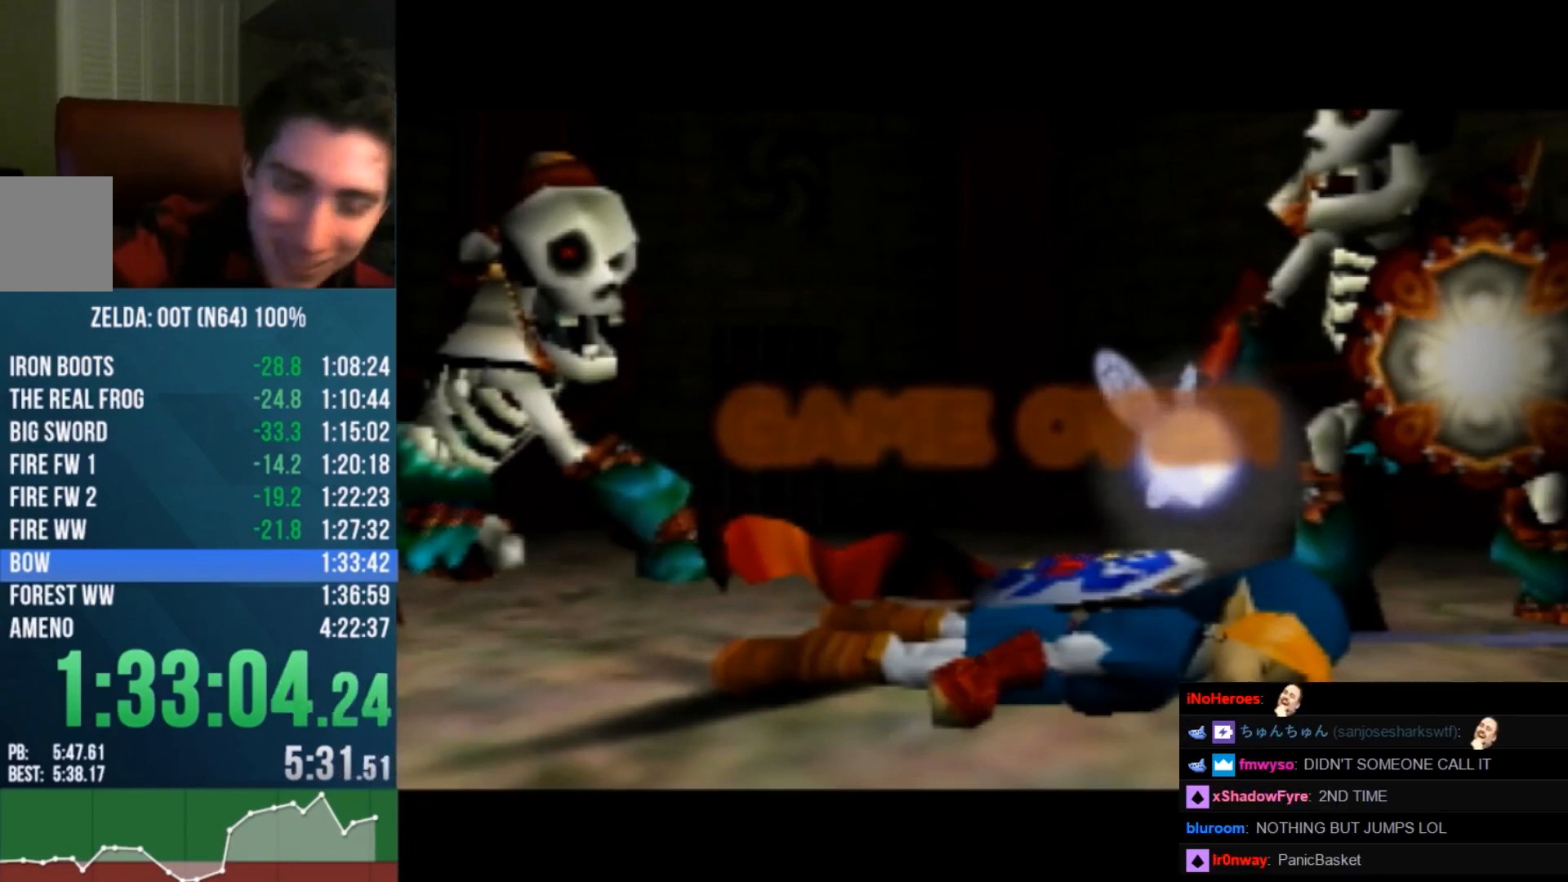
{"dt_ms": 500, "buttons": [], "left_stick": "center", "events": []}
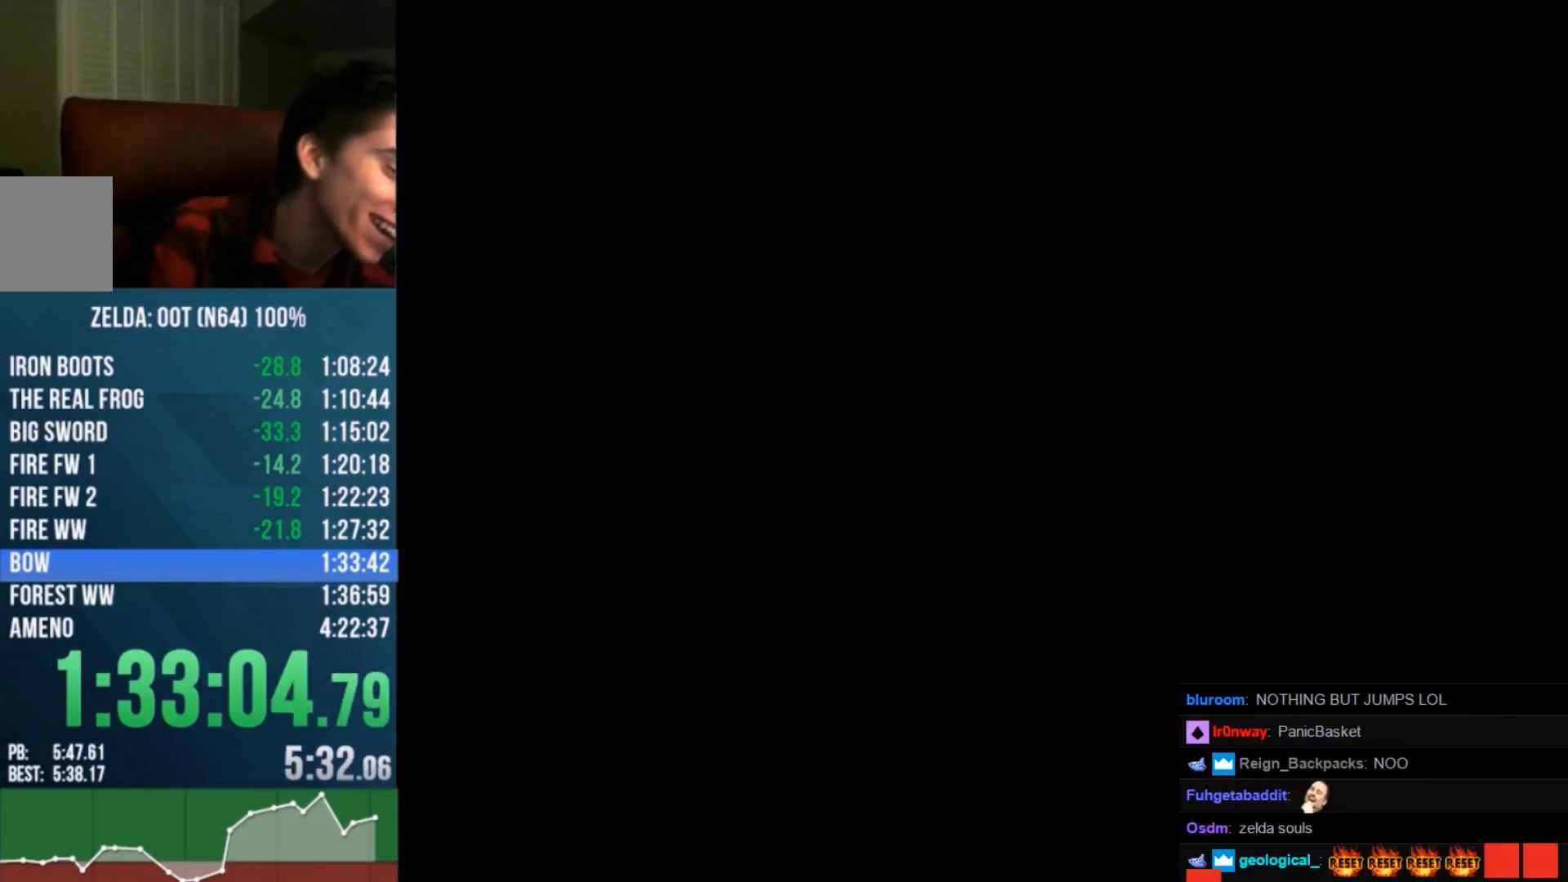
{"dt_ms": 500, "buttons": [], "left_stick": "center", "events": []}
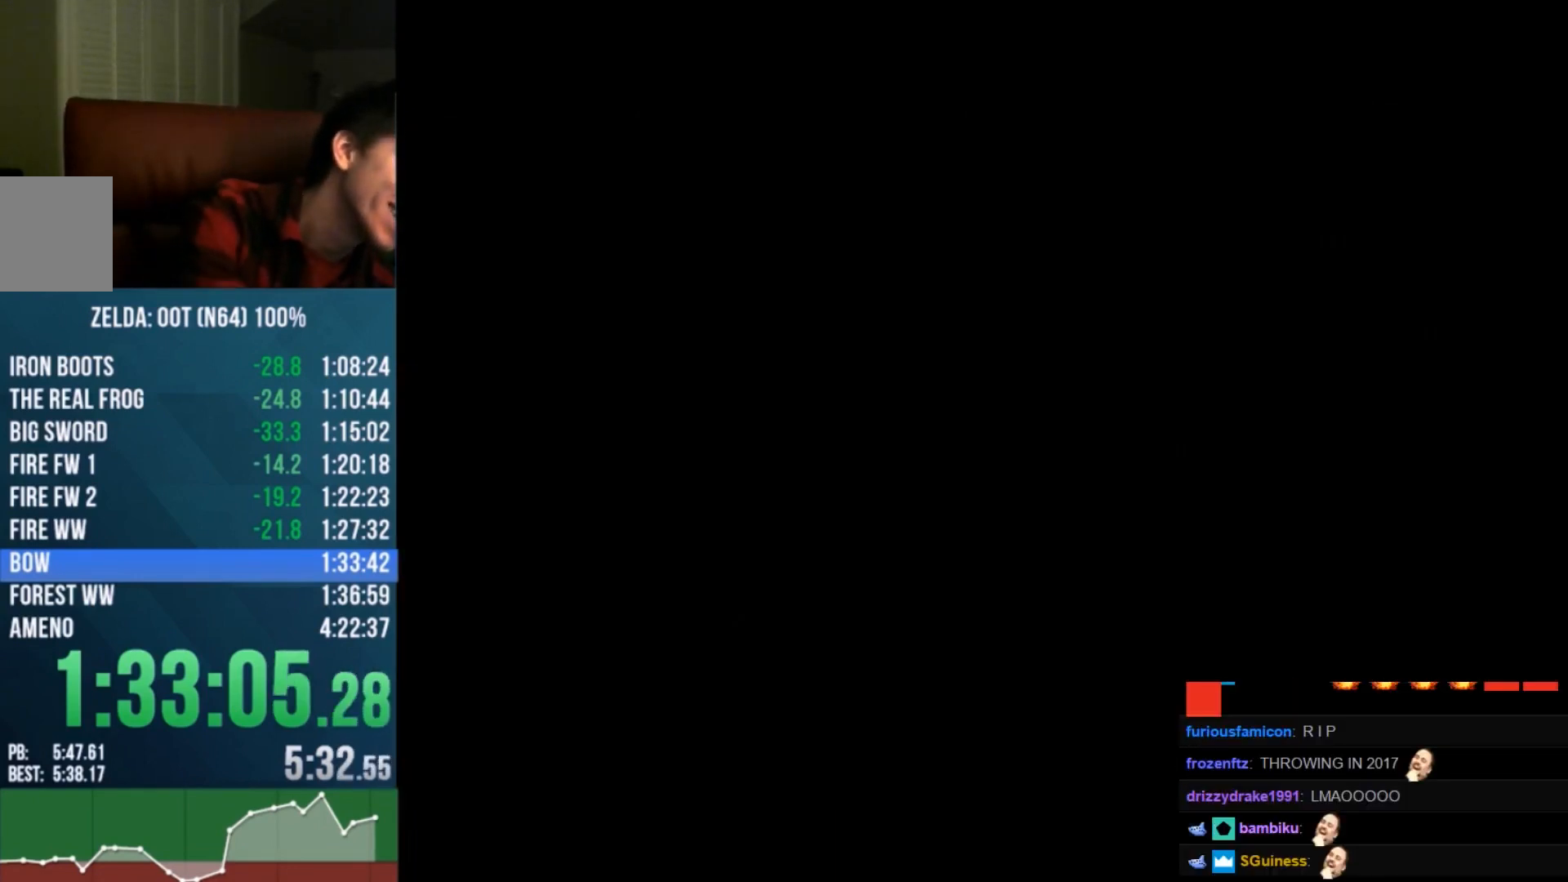
{"dt_ms": 500, "buttons": [], "left_stick": "center", "events": []}
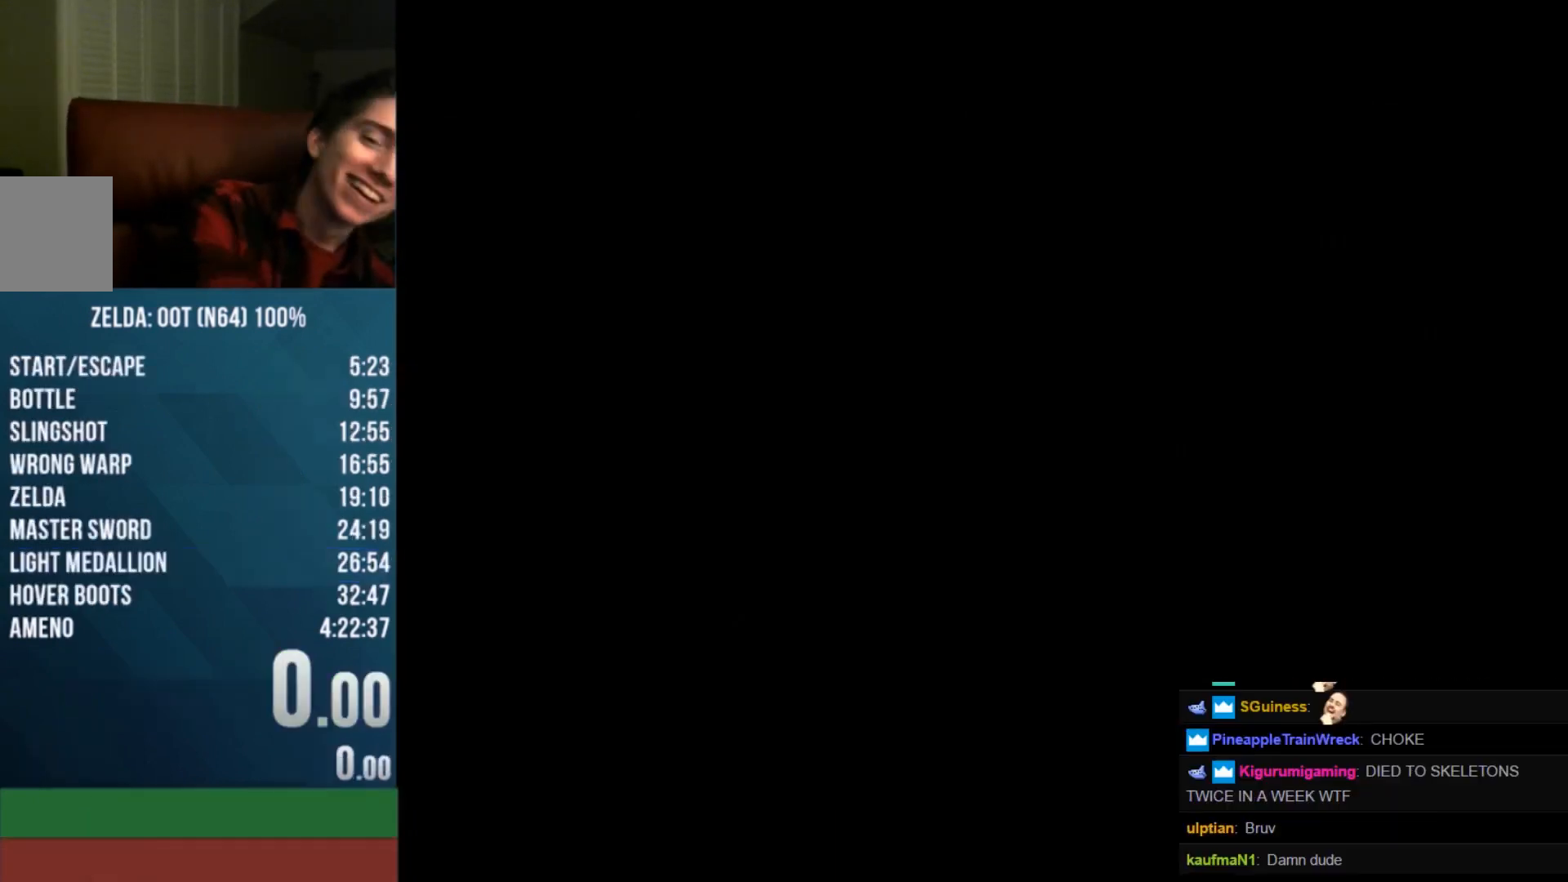
{"dt_ms": 500, "buttons": ["A"], "left_stick": "center", "events": [[167, "A", "down"], [200, "A", "up"], [400, "A", "down"]]}
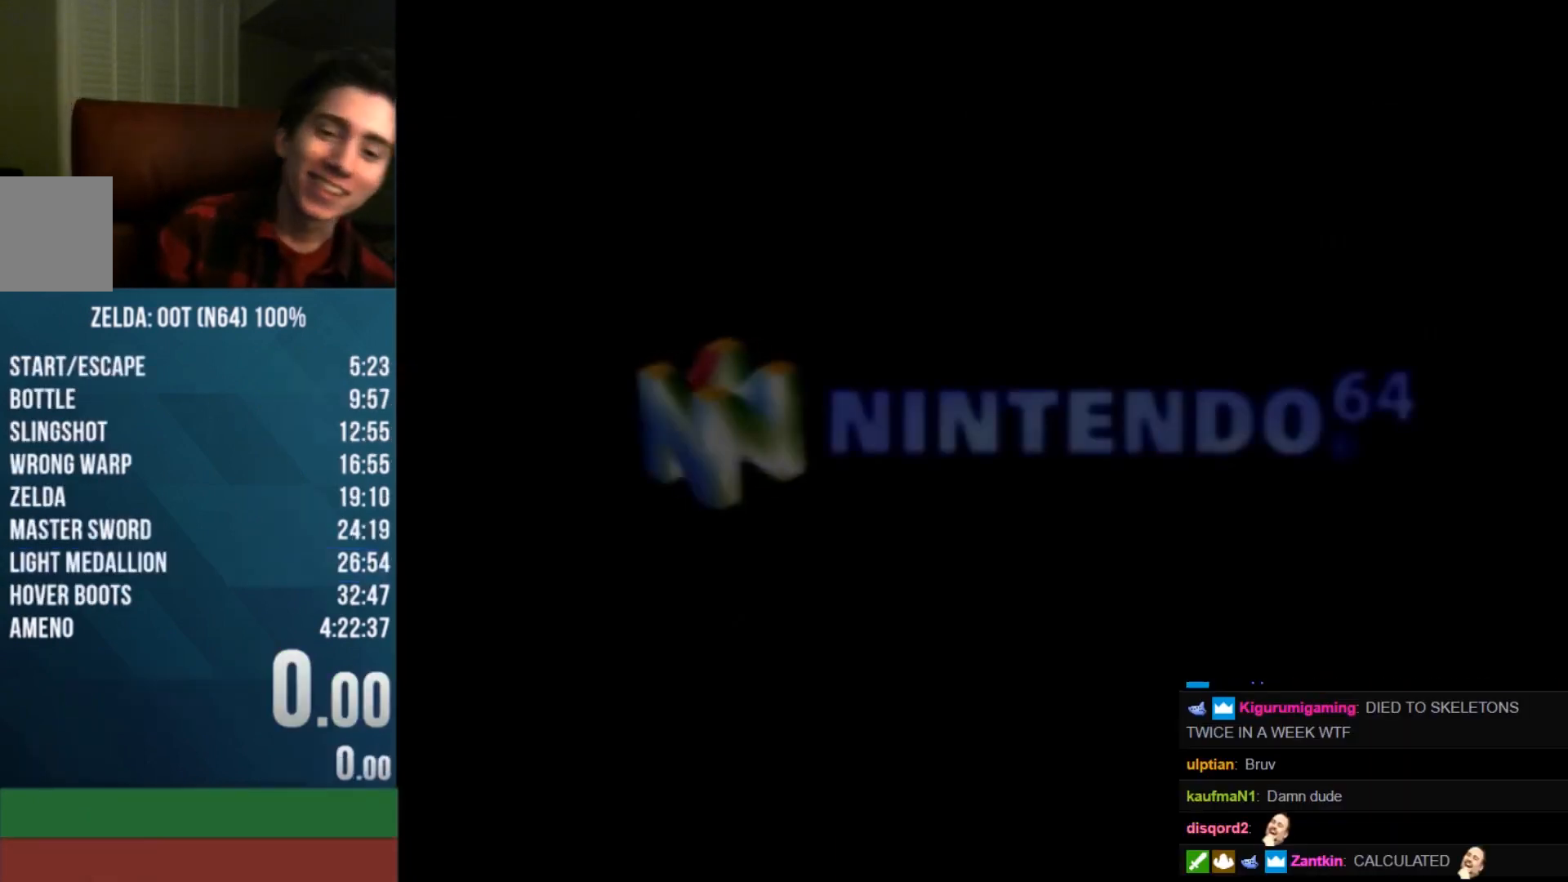
{"dt_ms": 500, "buttons": [], "left_stick": "center", "events": [[100, "A", "up"], [233, "A", "down"], [400, "A", "up"]]}
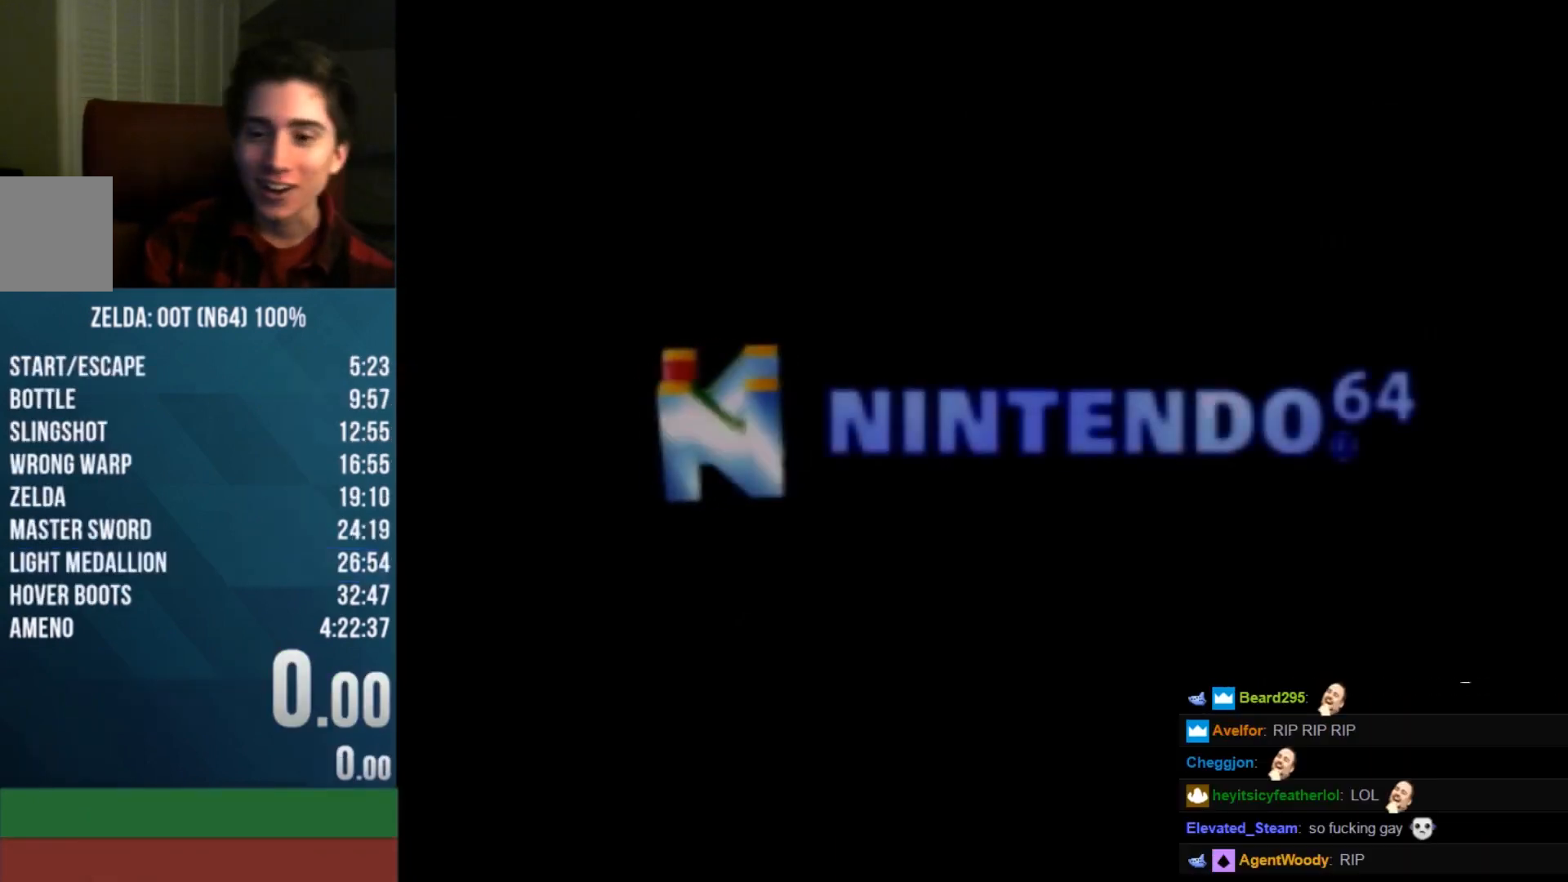
{"dt_ms": 500, "buttons": [], "left_stick": "center", "events": [[133, "A", "down"], [300, "A", "up"]]}
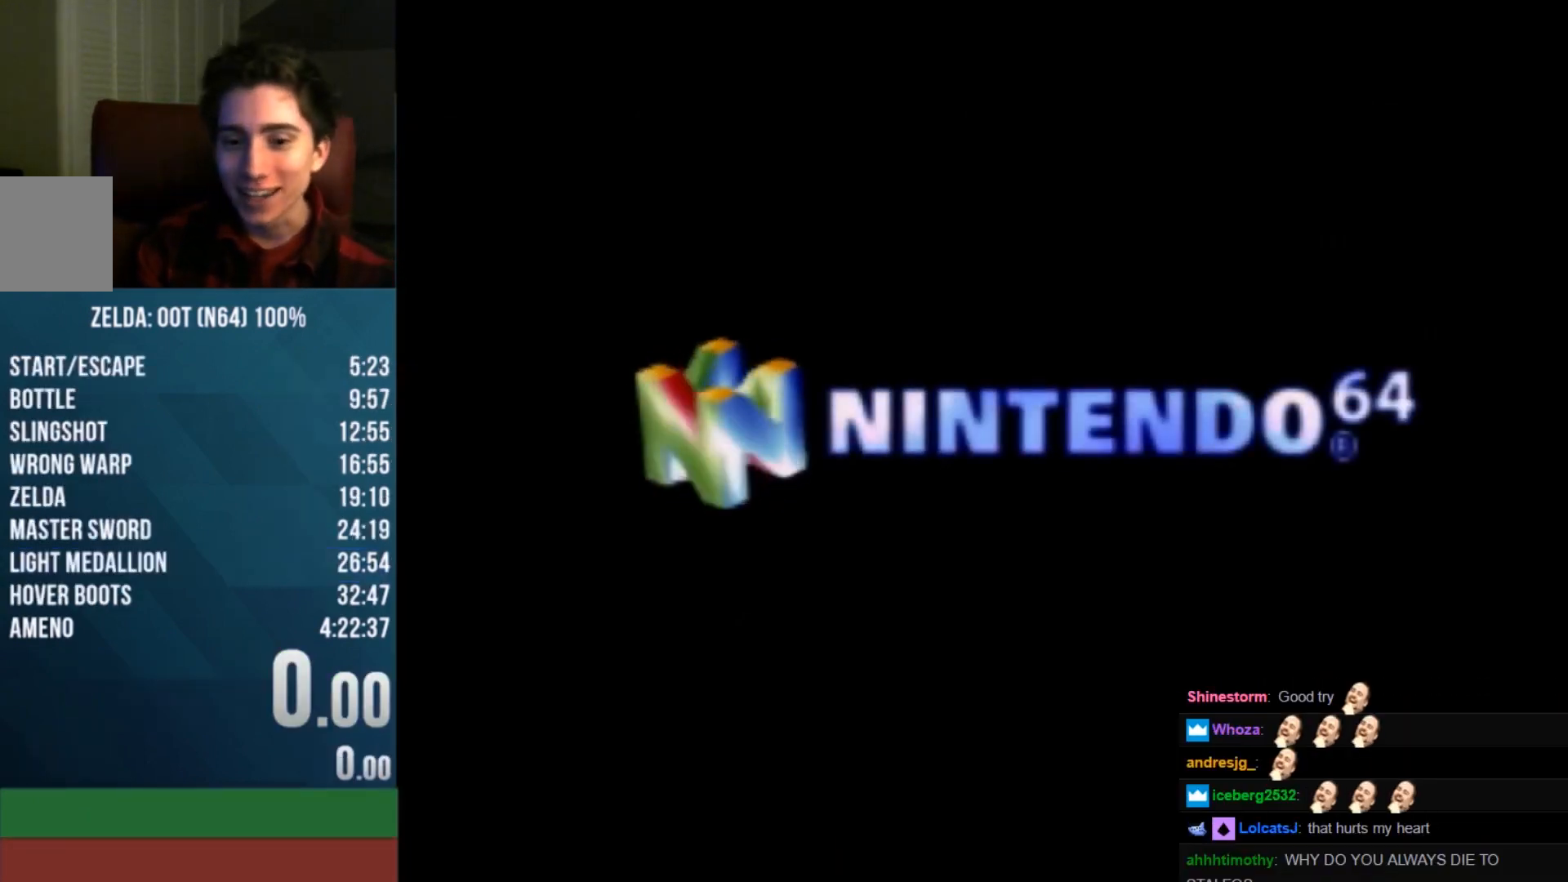
{"dt_ms": 500, "buttons": [], "left_stick": "center", "events": [[100, "A", "down"], [200, "A", "up"], [333, "A", "down"], [433, "A", "up"]]}
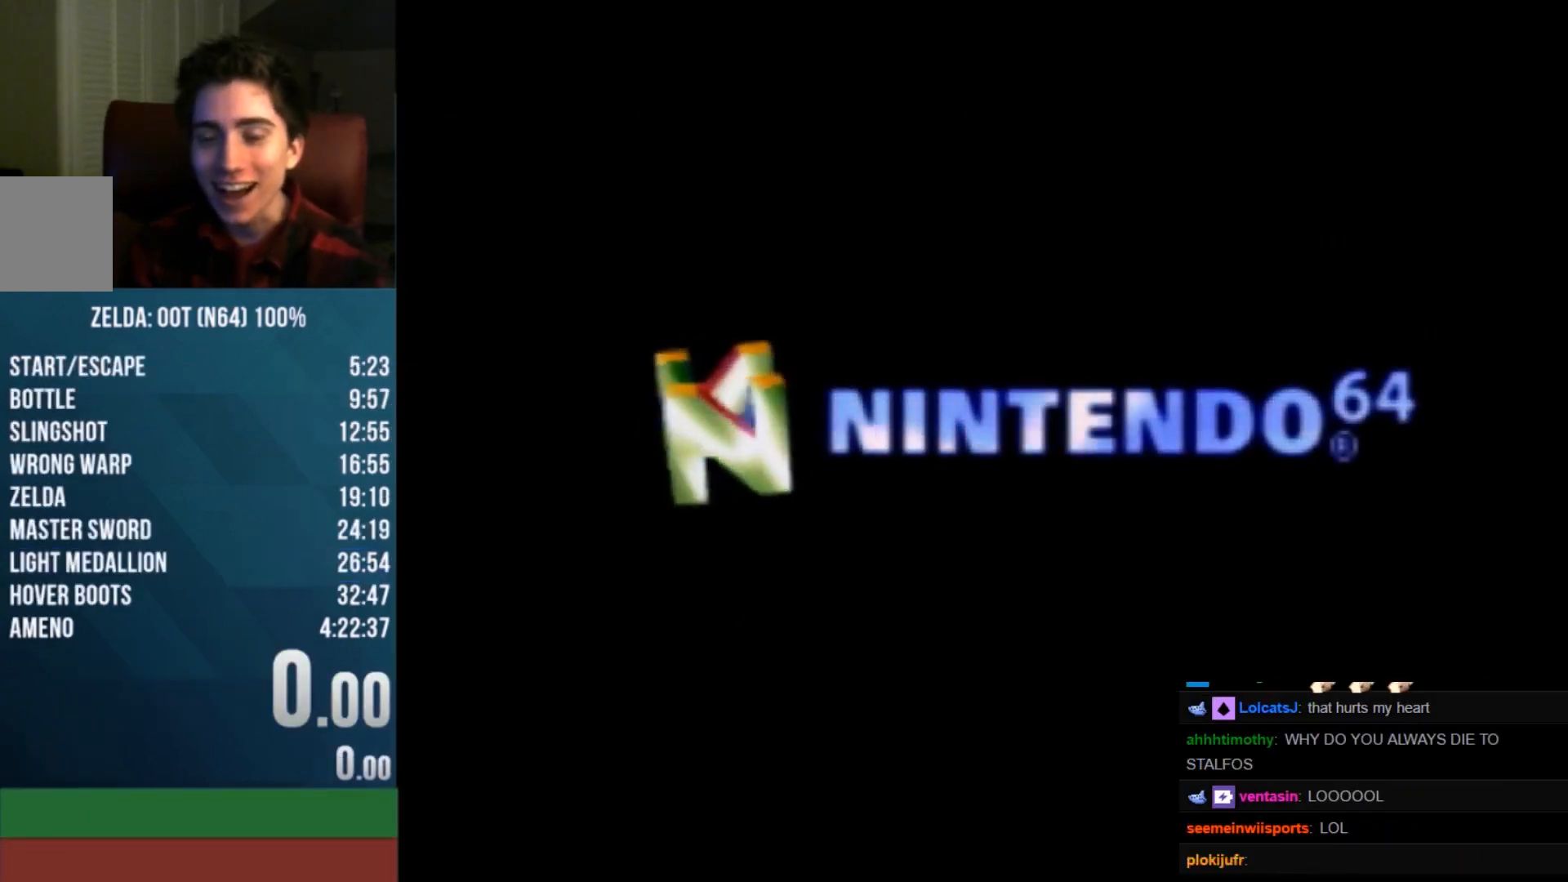
{"dt_ms": 500, "buttons": [], "left_stick": "center", "events": [[33, "A", "down"], [100, "A", "up"], [200, "A", "down"], [300, "A", "up"], [400, "A", "down"], [500, "A", "up"]]}
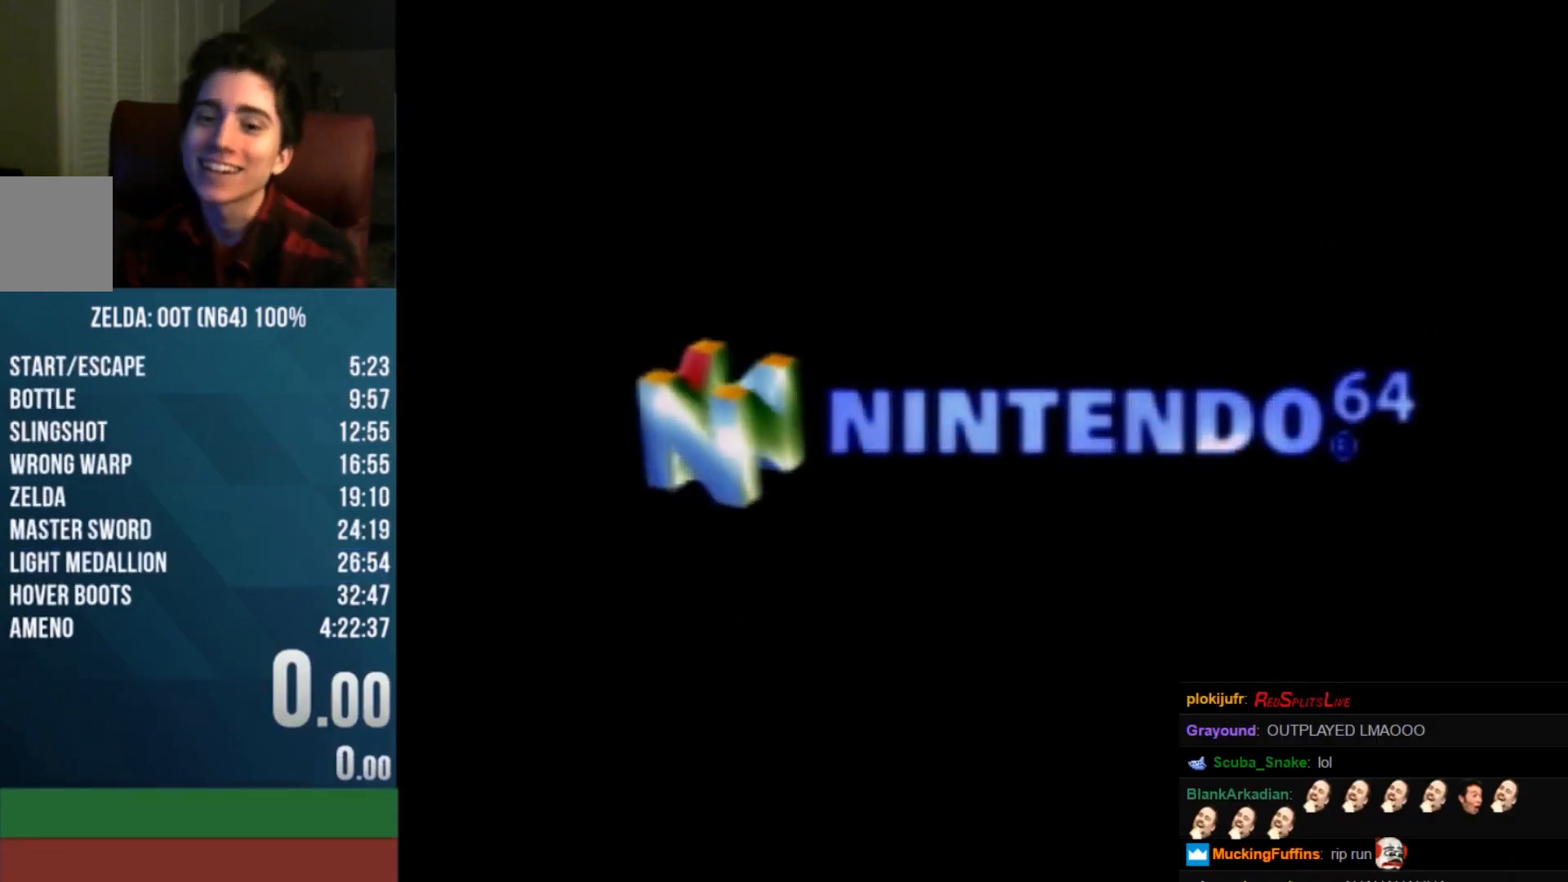
{"dt_ms": 500, "buttons": [], "left_stick": "center", "events": [[100, "A", "down"], [167, "A", "up"], [333, "A", "down"], [433, "A", "up"]]}
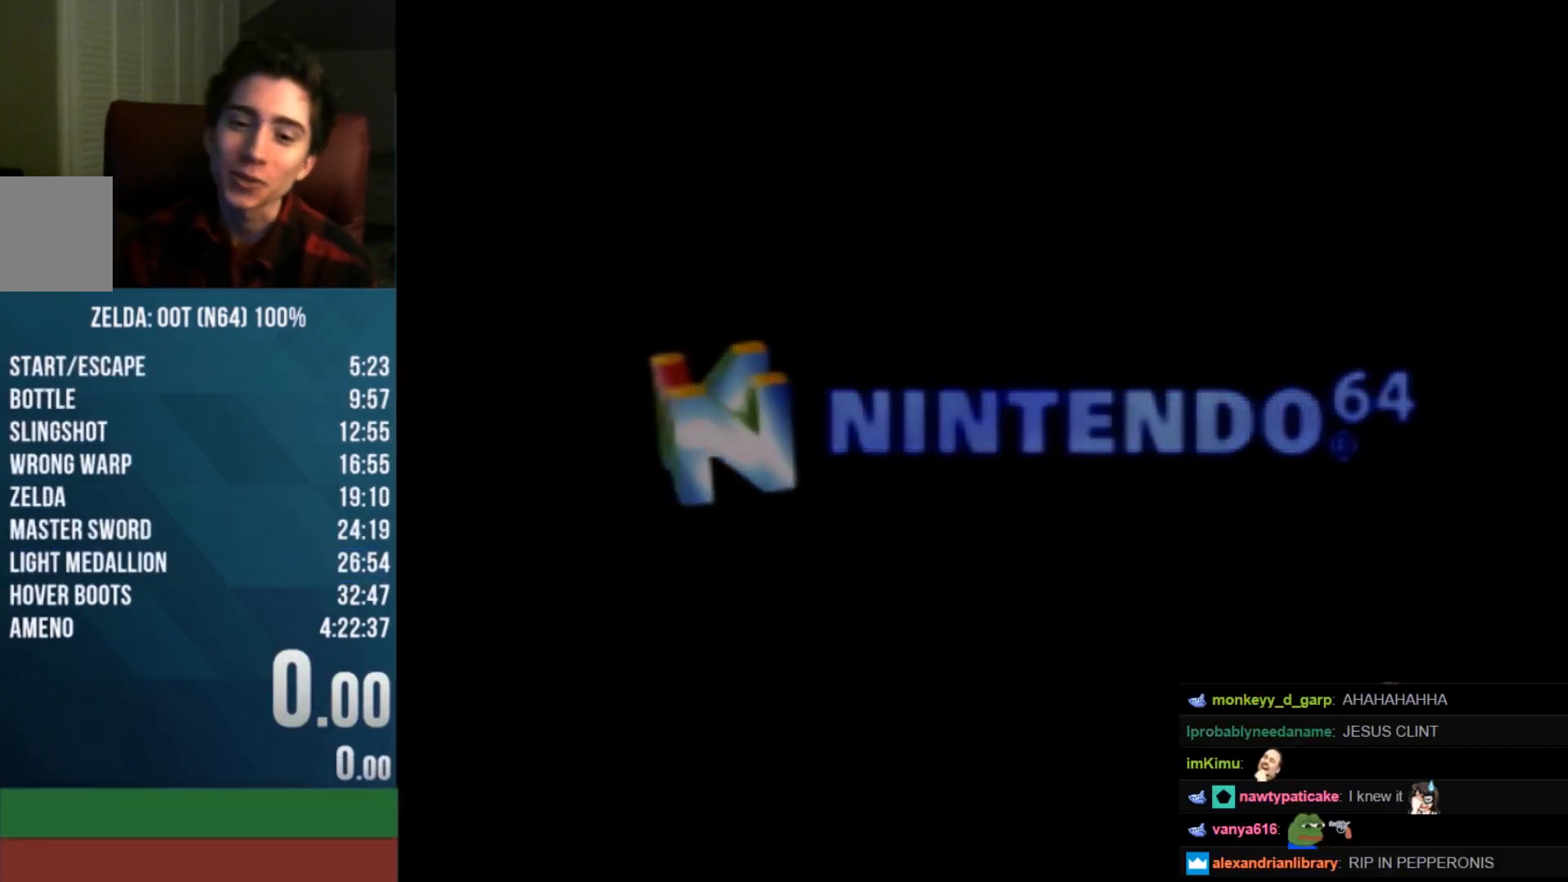
{"dt_ms": 500, "buttons": ["A"], "left_stick": "center", "events": [[33, "A", "down"], [133, "A", "up"], [233, "A", "down"], [333, "A", "up"], [433, "A", "down"]]}
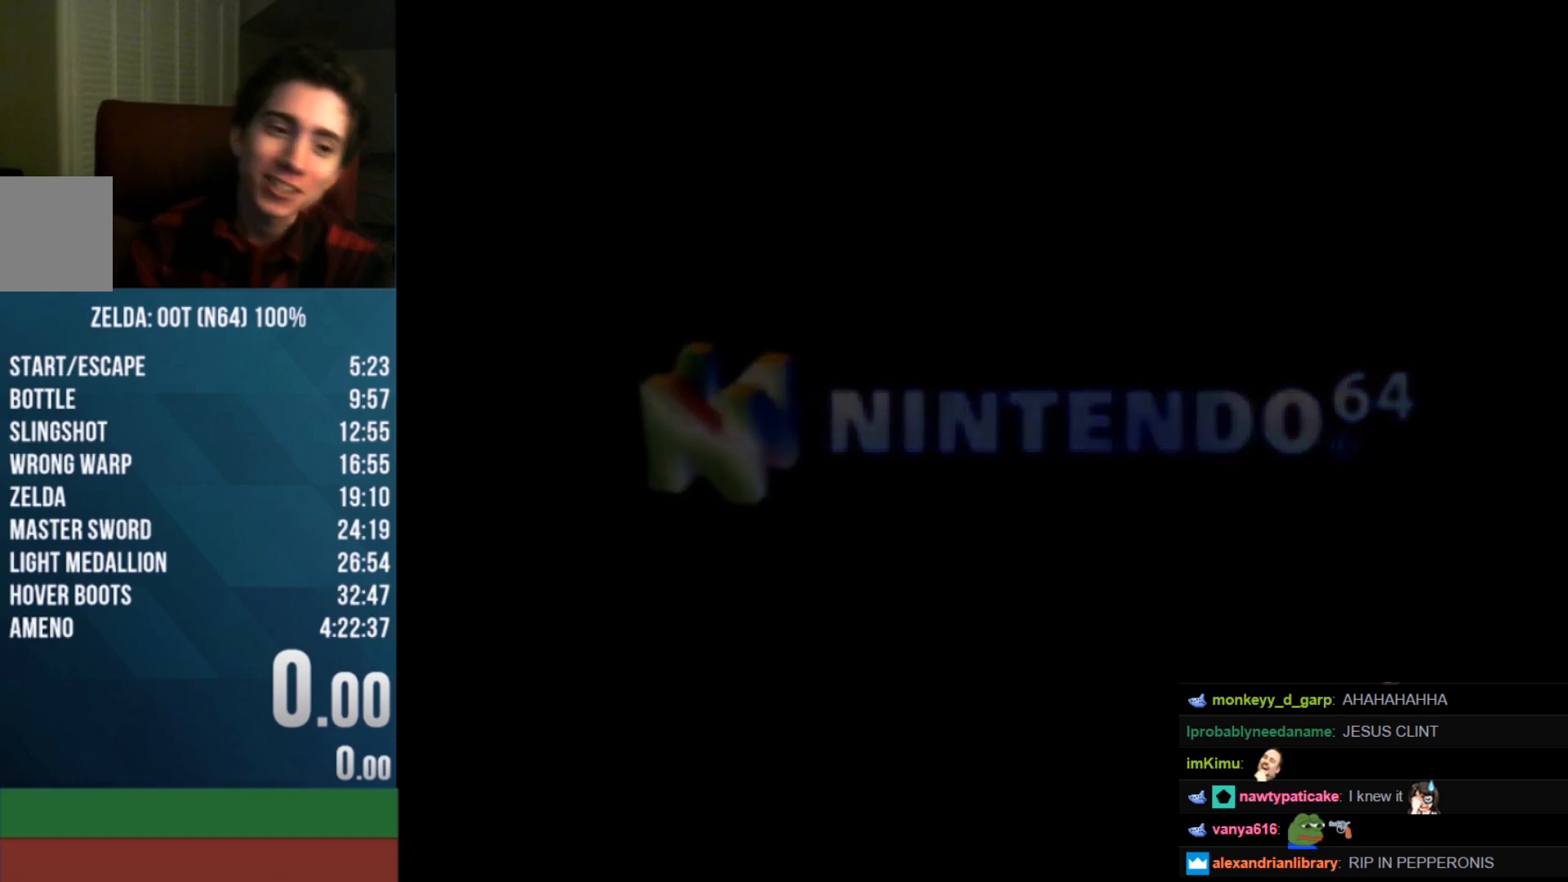
{"dt_ms": 500, "buttons": ["A"], "left_stick": "center", "events": [[33, "A", "up"], [100, "A", "down"], [200, "A", "up"], [333, "A", "down"], [433, "A", "up"], [500, "A", "down"]]}
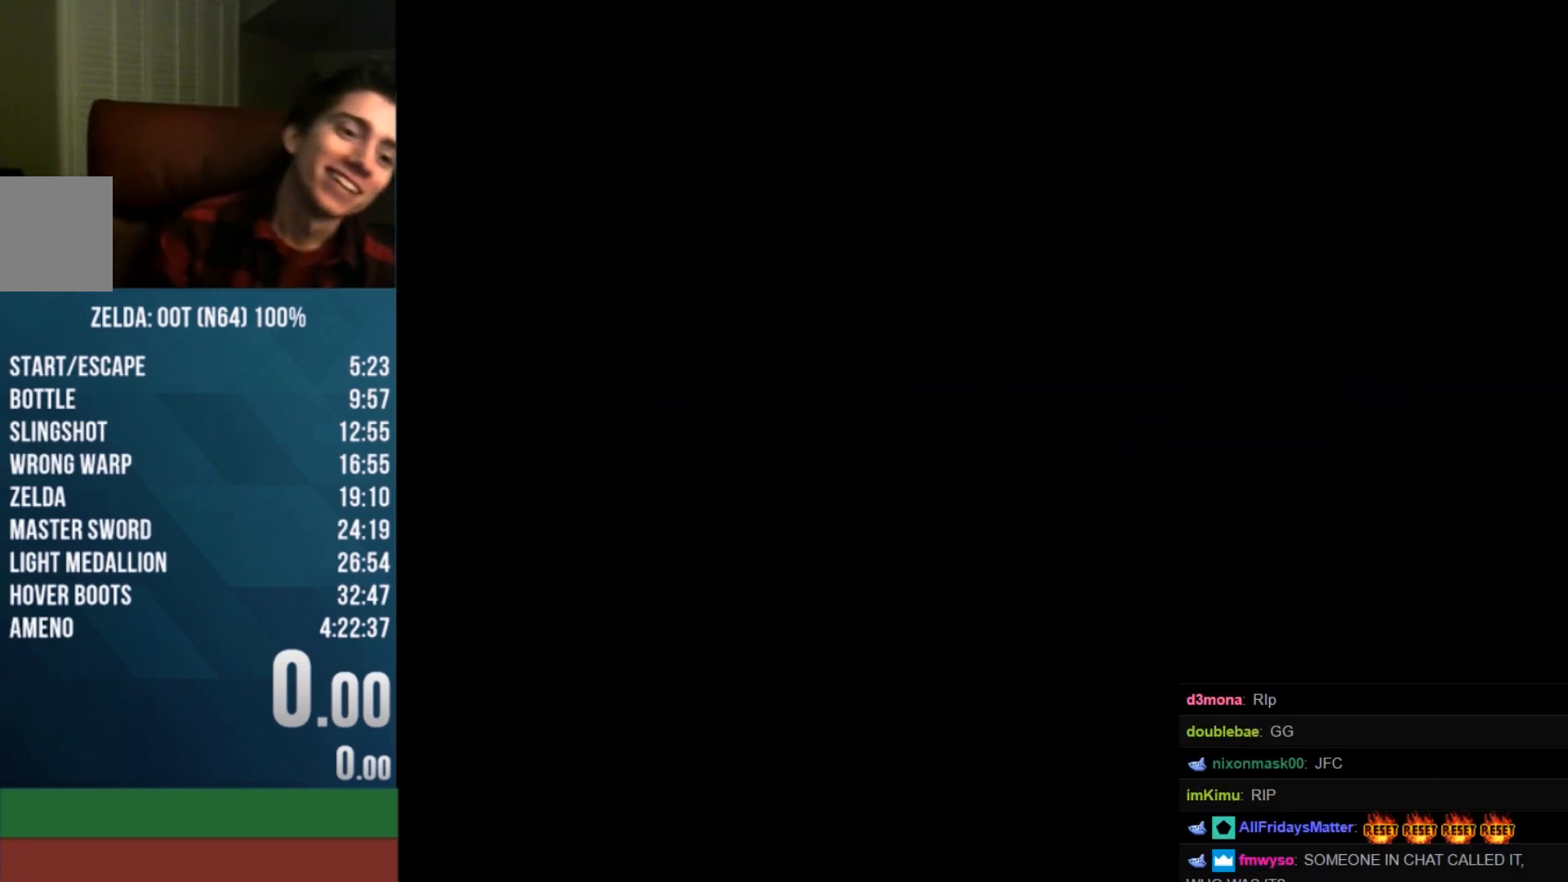
{"dt_ms": 500, "buttons": ["A"], "left_stick": "center", "events": [[100, "A", "up"], [233, "A", "down"], [367, "A", "up"], [433, "A", "down"]]}
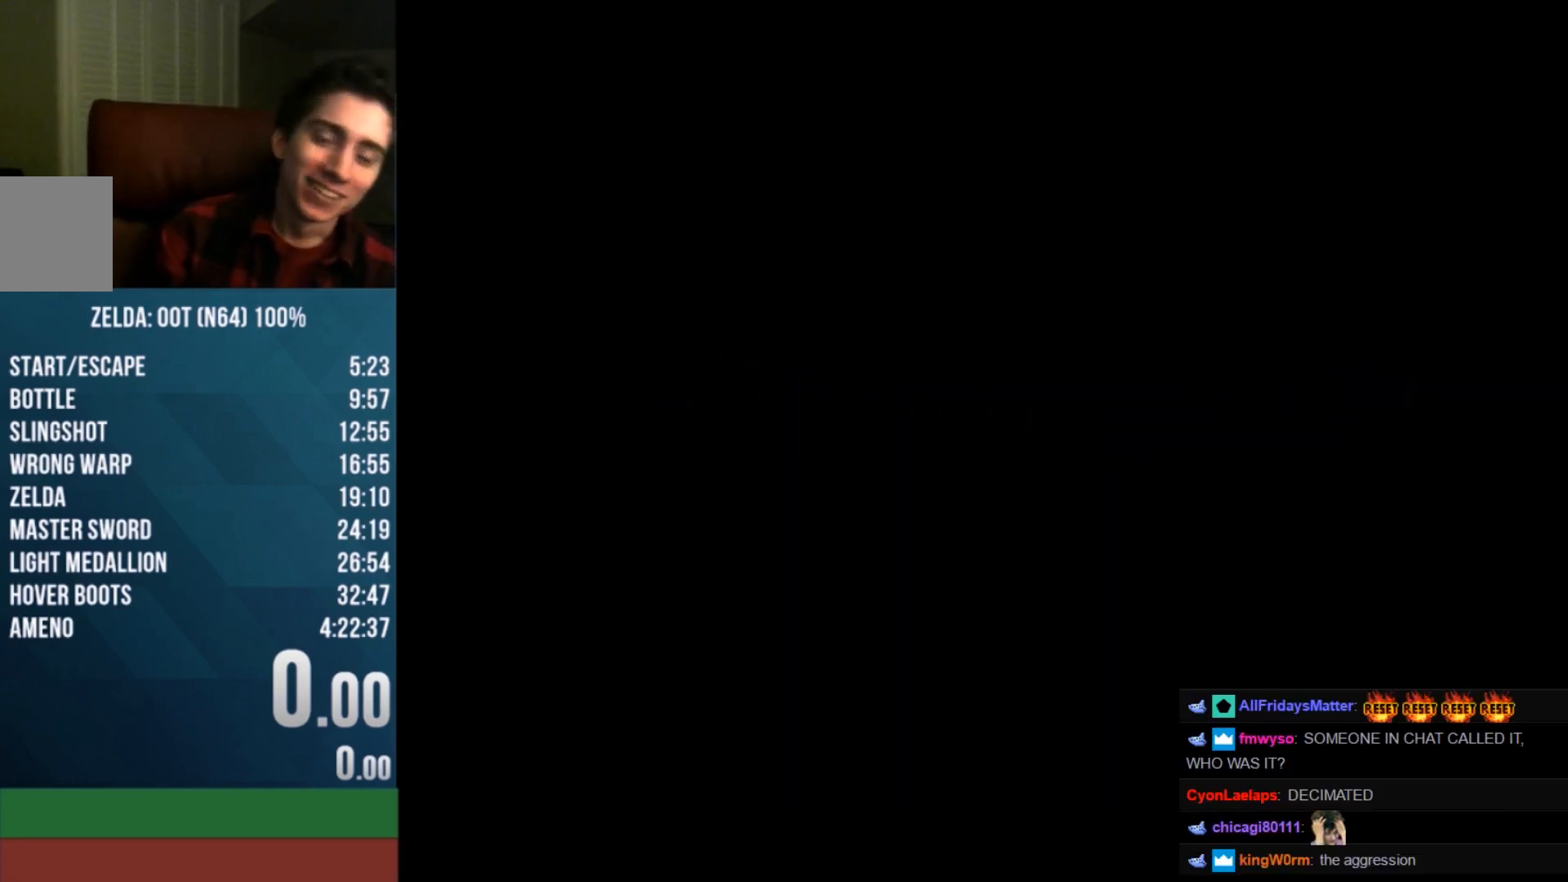
{"dt_ms": 500, "buttons": [], "left_stick": "center", "events": [[33, "A", "up"], [100, "A", "down"], [200, "A", "up"]]}
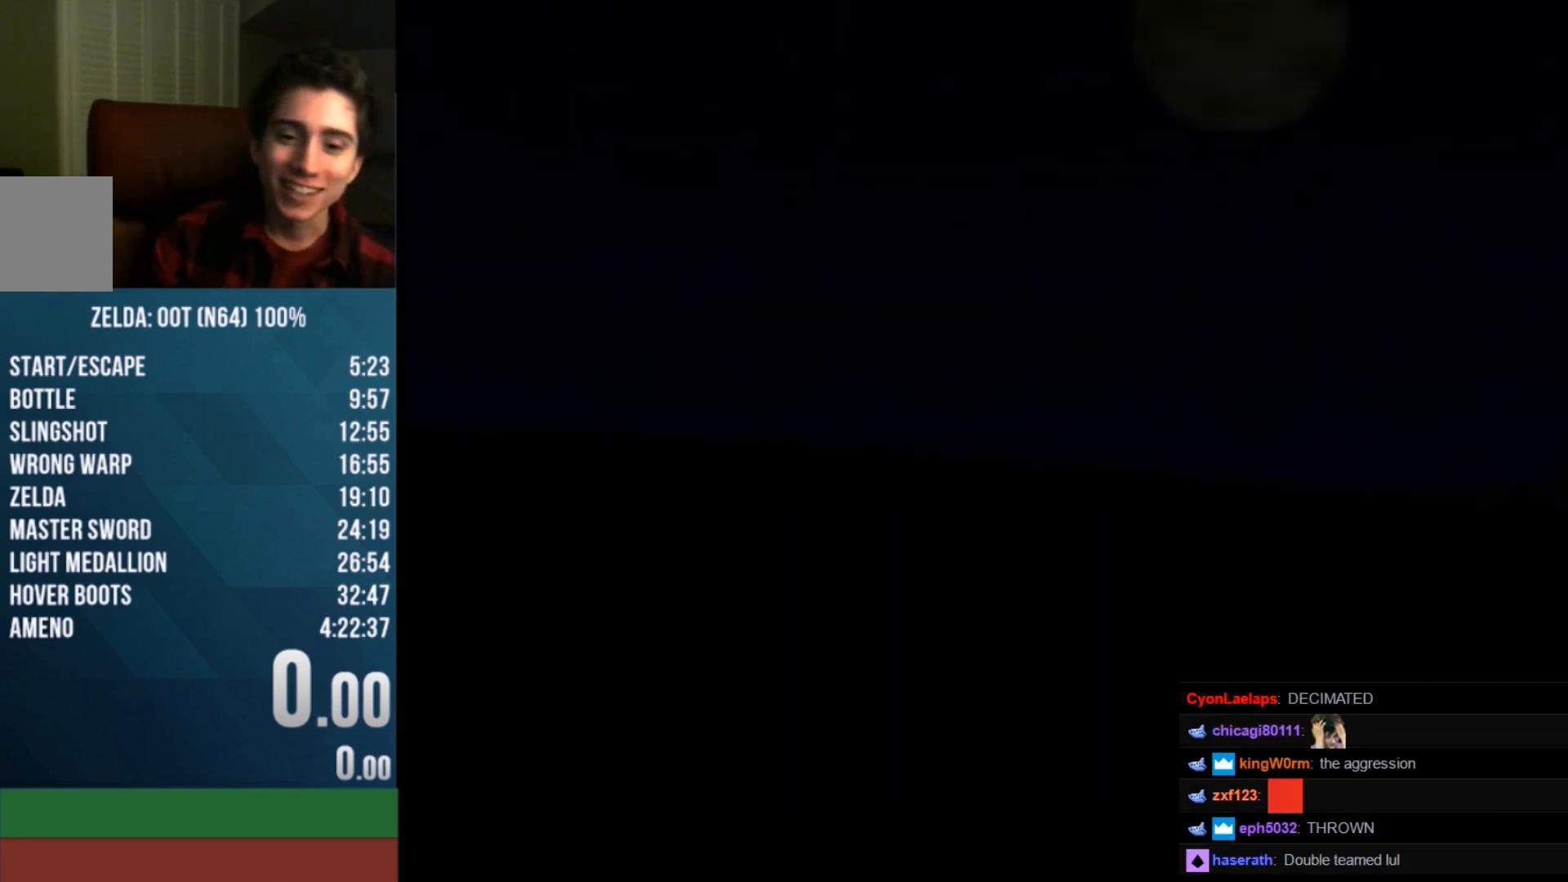
{"dt_ms": 500, "buttons": ["A"], "left_stick": "center", "events": [[67, "A", "down"], [167, "A", "up"], [267, "A", "down"], [367, "A", "up"], [433, "A", "down"]]}
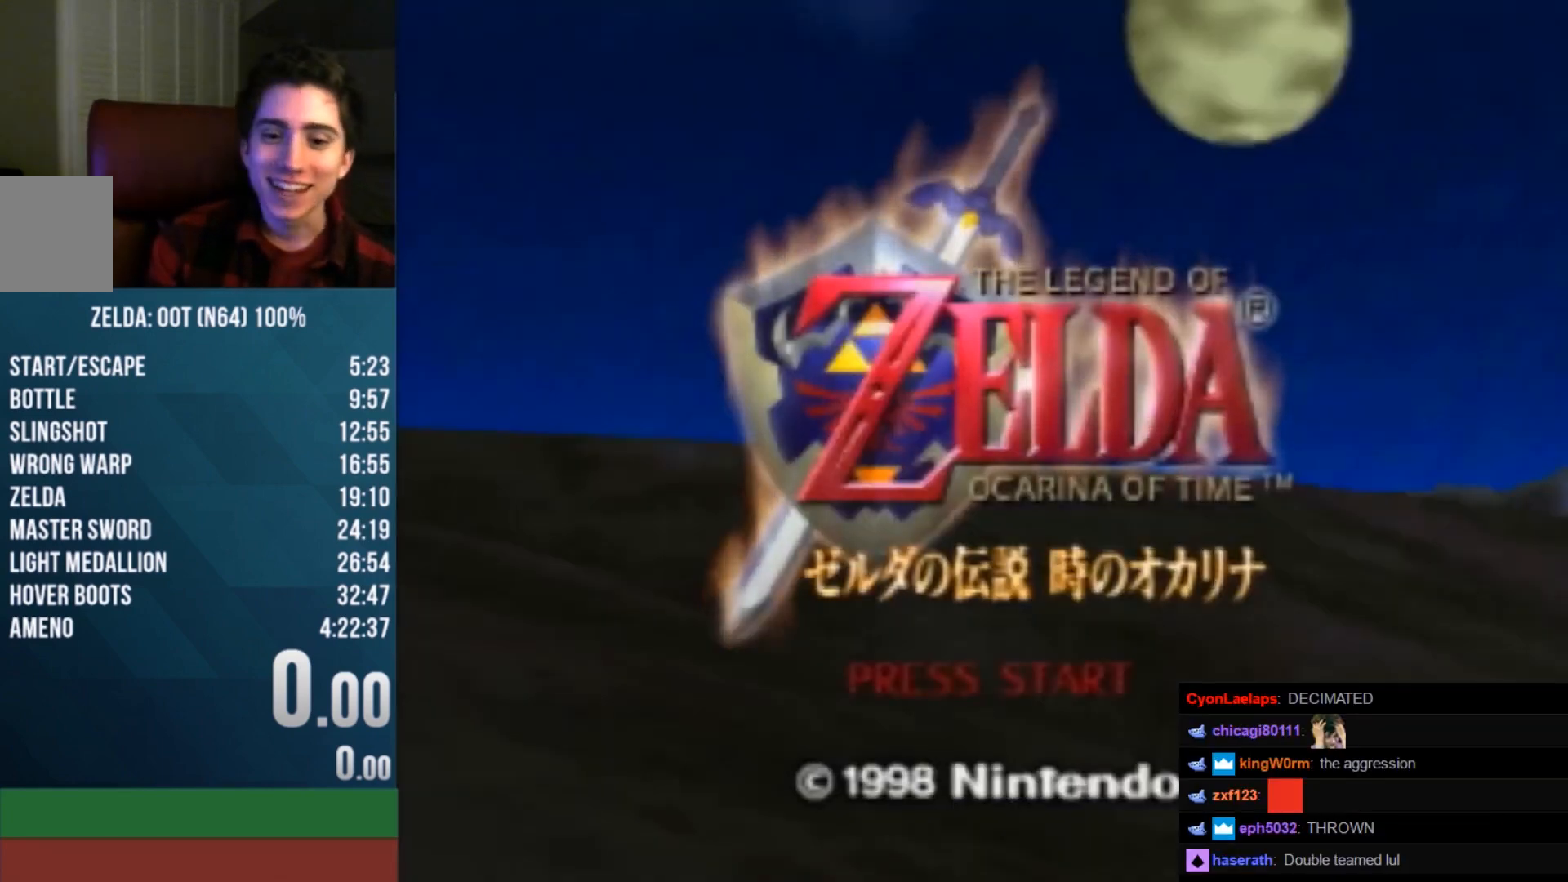
{"dt_ms": 500, "buttons": ["A"], "left_stick": "center", "events": [[33, "A", "up"], [67, "A", "down"], [133, "A", "up"], [233, "A", "down"], [300, "A", "up"], [367, "A", "down"], [433, "A", "up"], [500, "A", "down"]]}
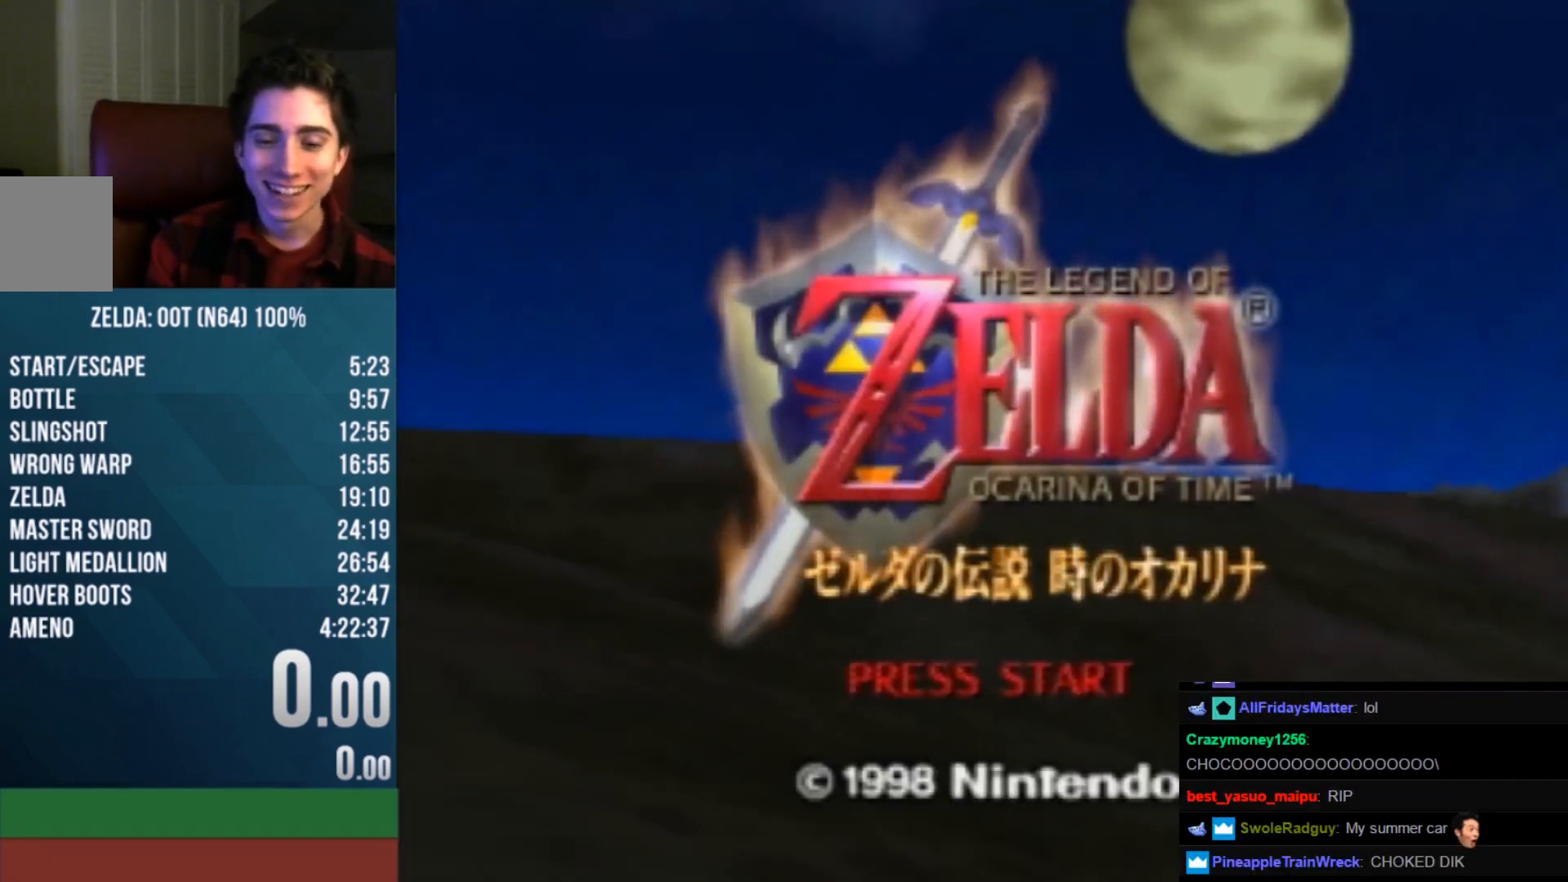
{"dt_ms": 500, "buttons": [], "left_stick": "center", "events": [[33, "A", "up"], [133, "A", "down"], [200, "A", "up"], [267, "A", "down"], [367, "A", "up"], [433, "A", "down"], [467, "A", "up"]]}
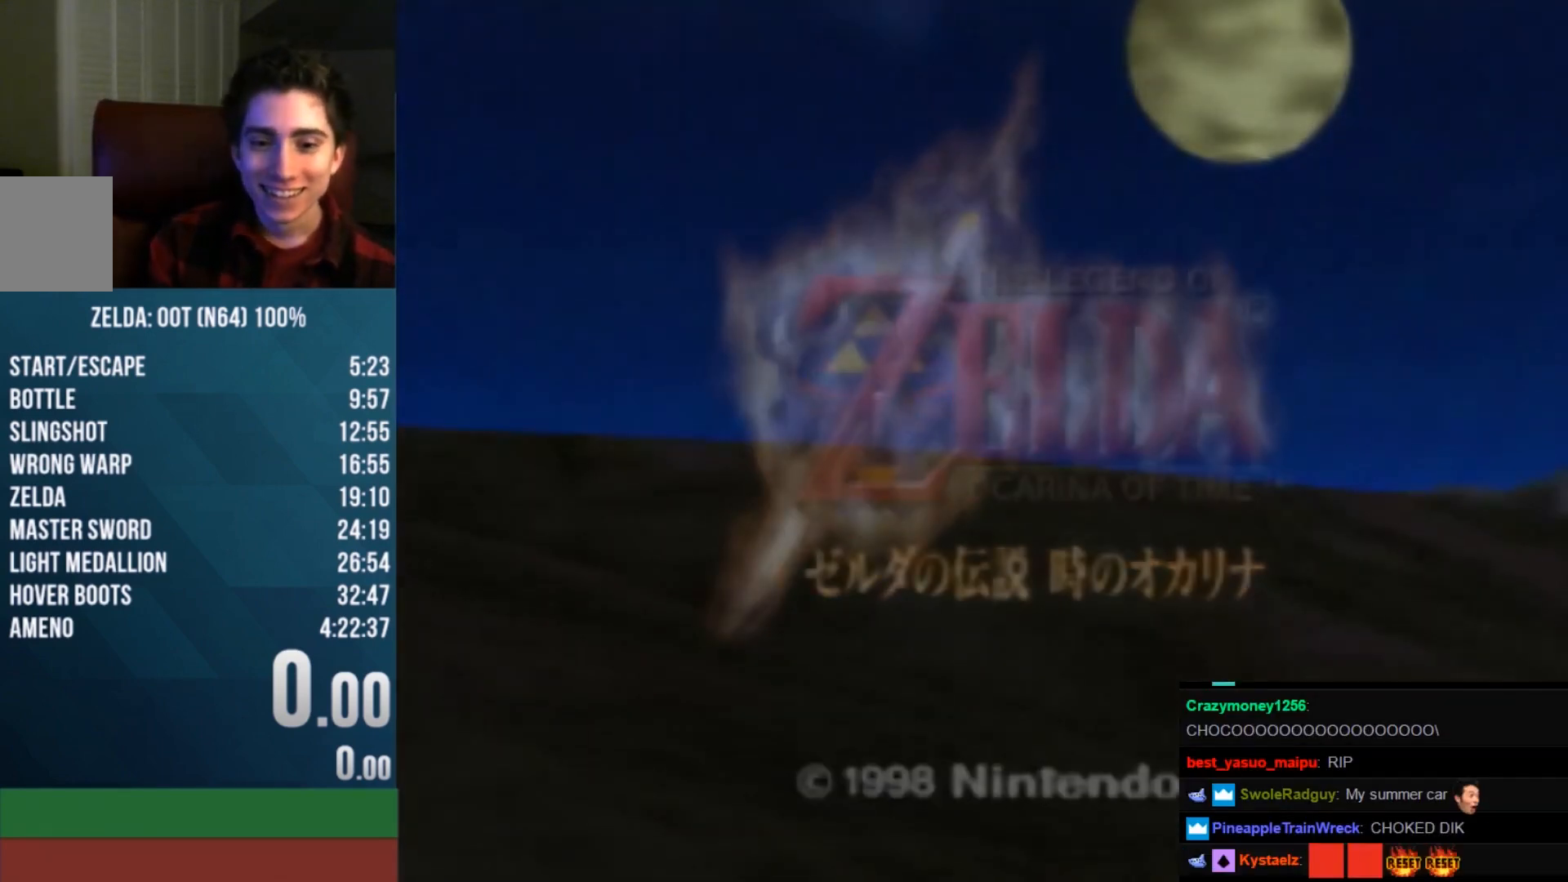
{"dt_ms": 500, "buttons": [], "left_stick": "center", "events": [[33, "A", "down"], [100, "A", "up"]]}